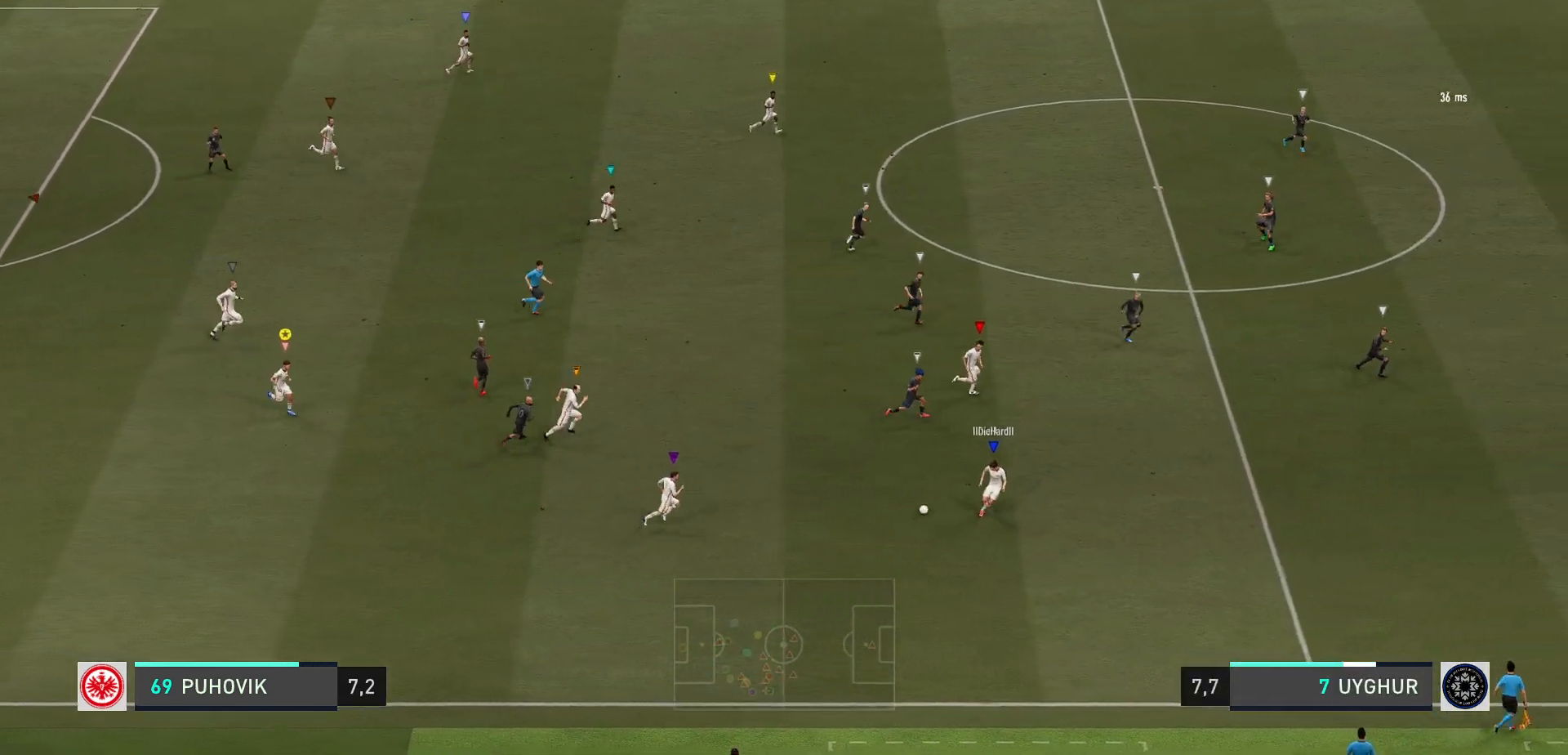
Gameplay with a controller (Xbox layout); each line is a JSON object with the inputs held at the frame after it. "events" lists button and stick changes between this image and that frame as [ms after this image, input, new state], when the widget could be followed in between. Not read: L3 R3 right_stick.
{"buttons": [], "left_stick": "down-right", "events": []}
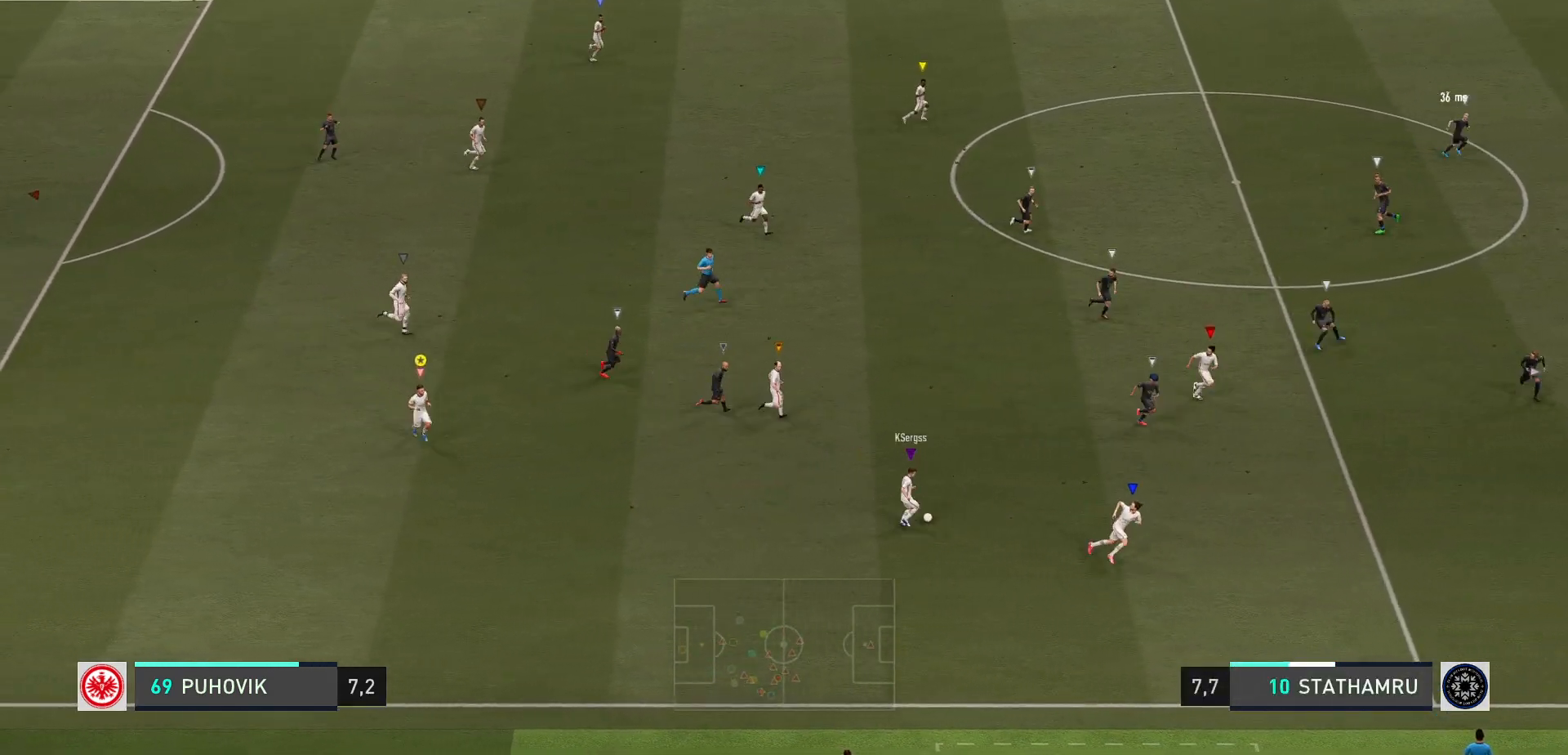
{"buttons": [], "left_stick": "down-right", "events": []}
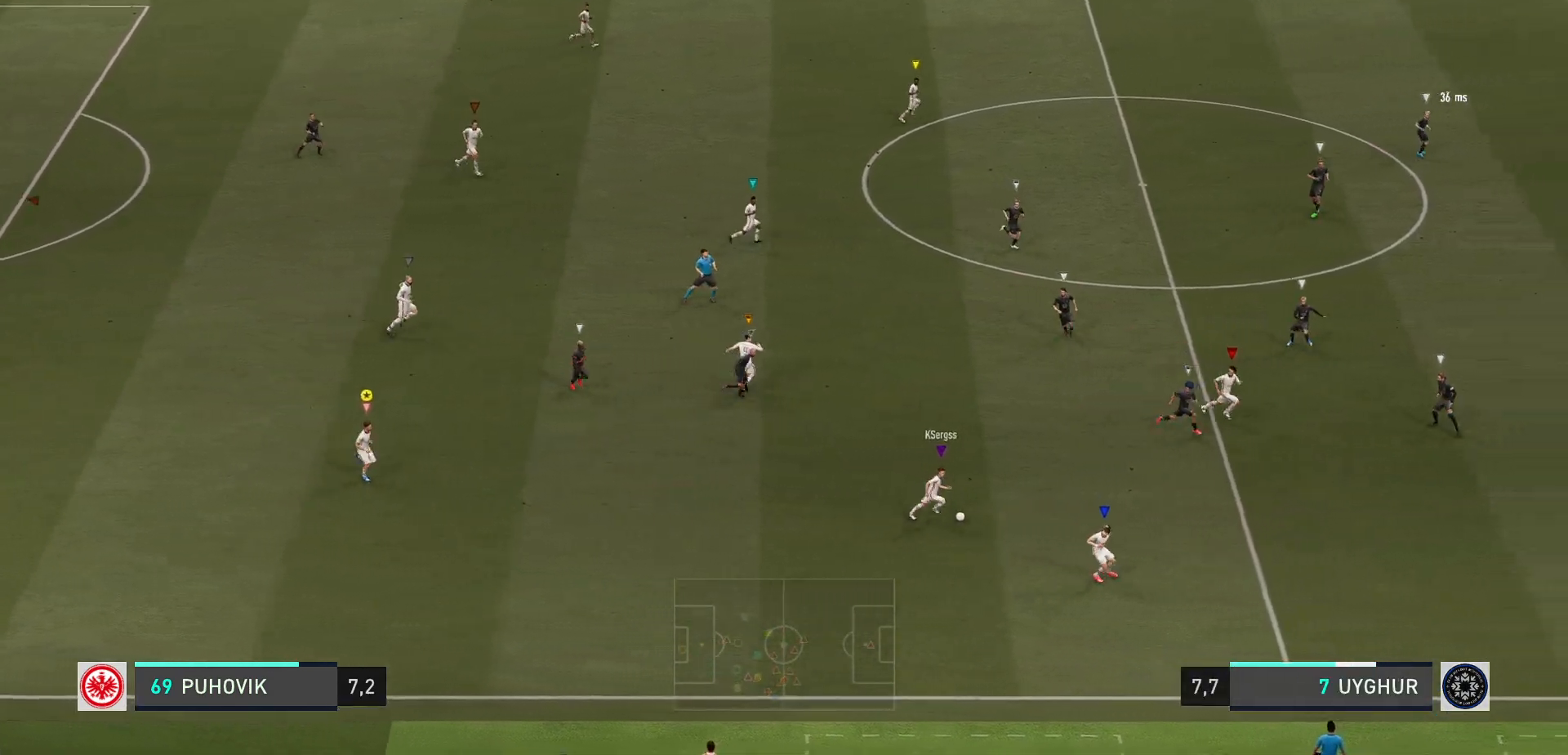
{"buttons": [], "left_stick": "right", "events": [[400, "left_stick", "right"]]}
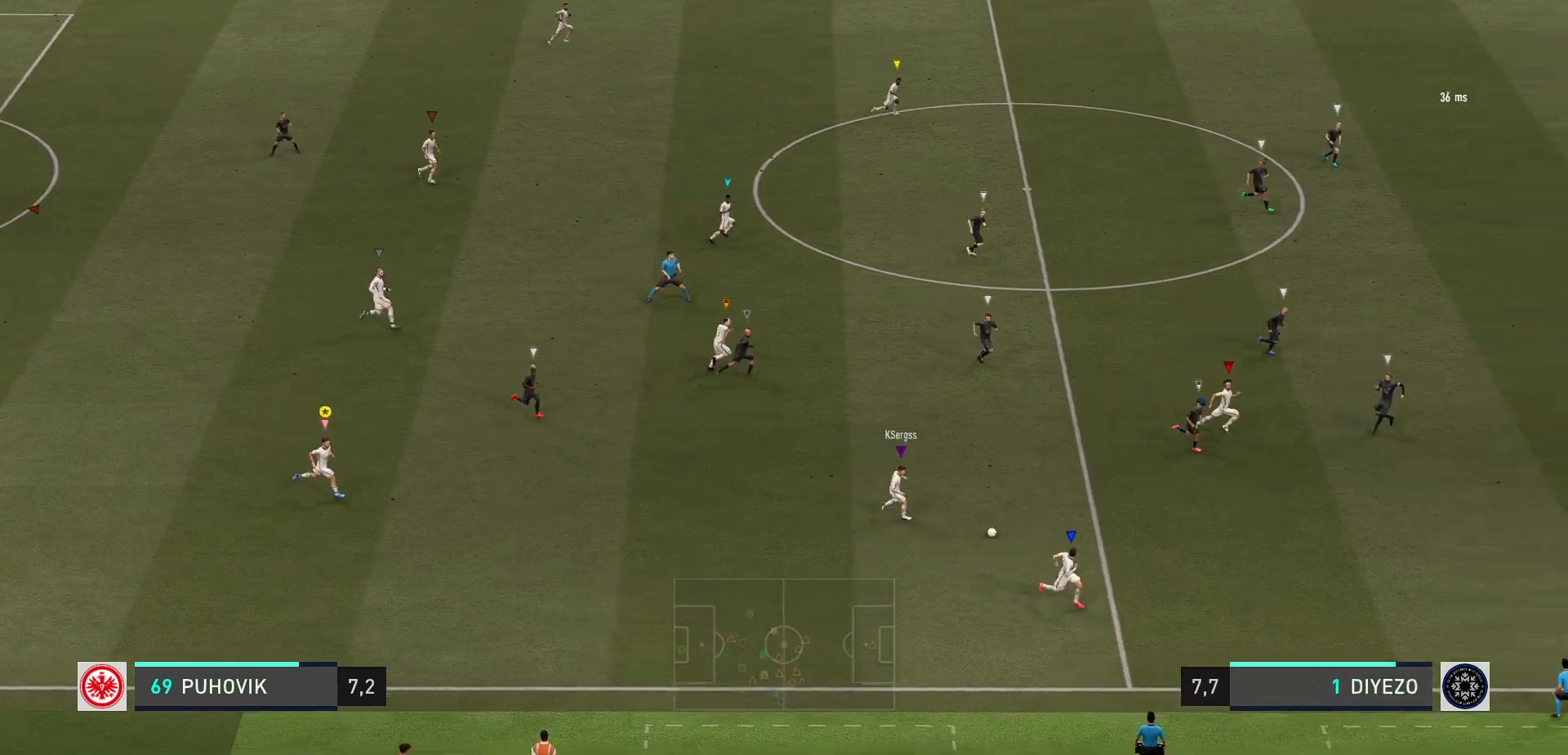
{"buttons": [], "left_stick": "right", "events": []}
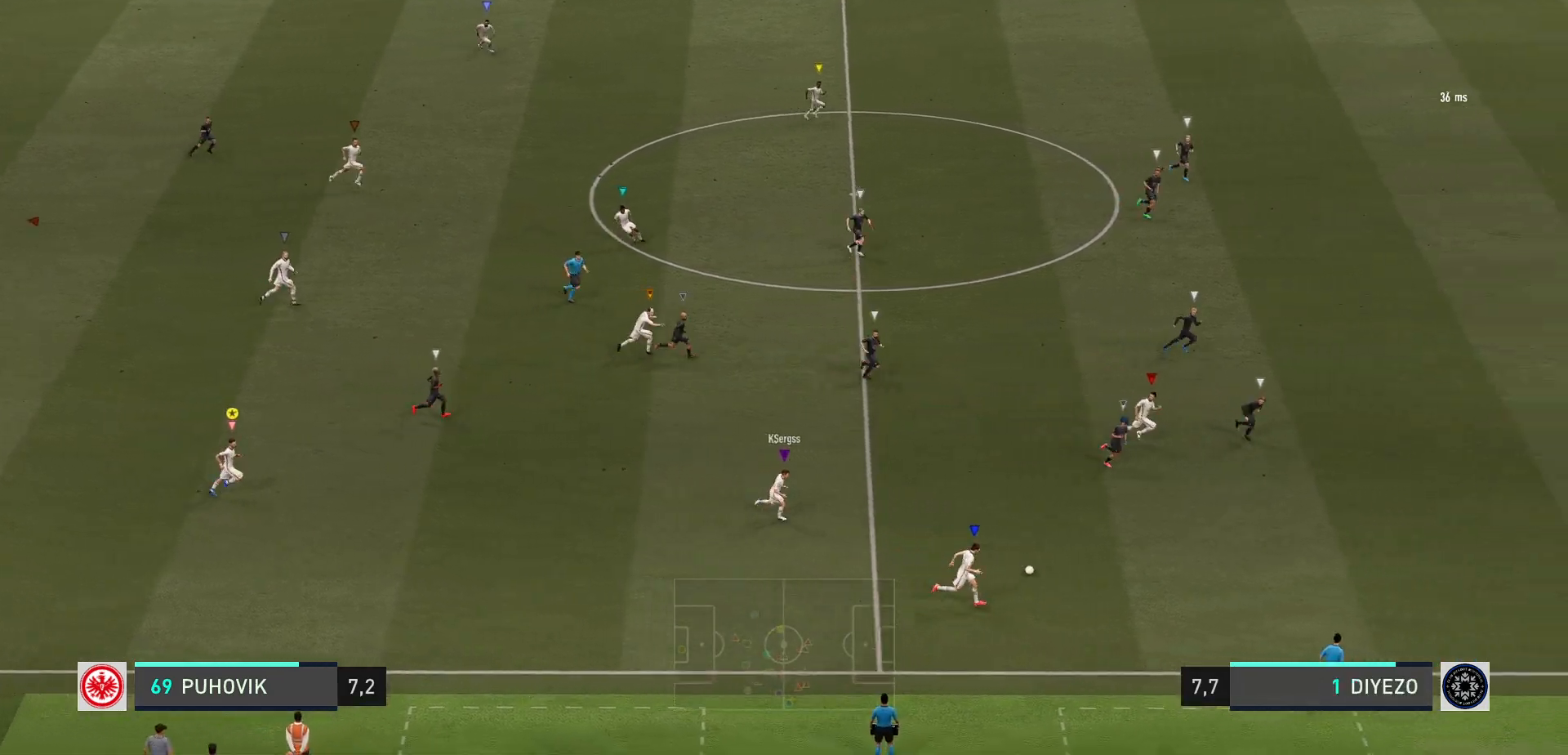
{"buttons": [], "left_stick": "right", "events": []}
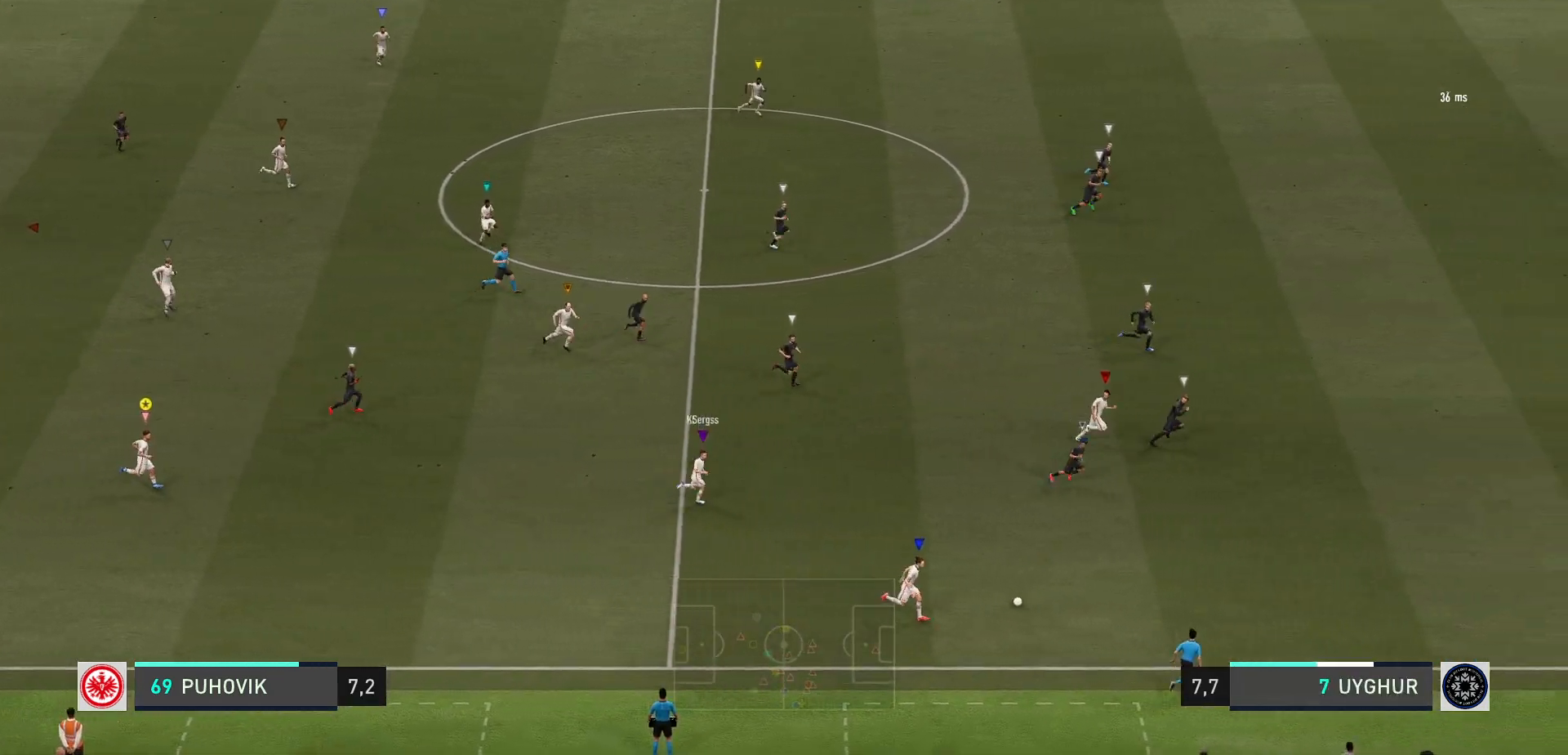
{"buttons": [], "left_stick": "right", "events": []}
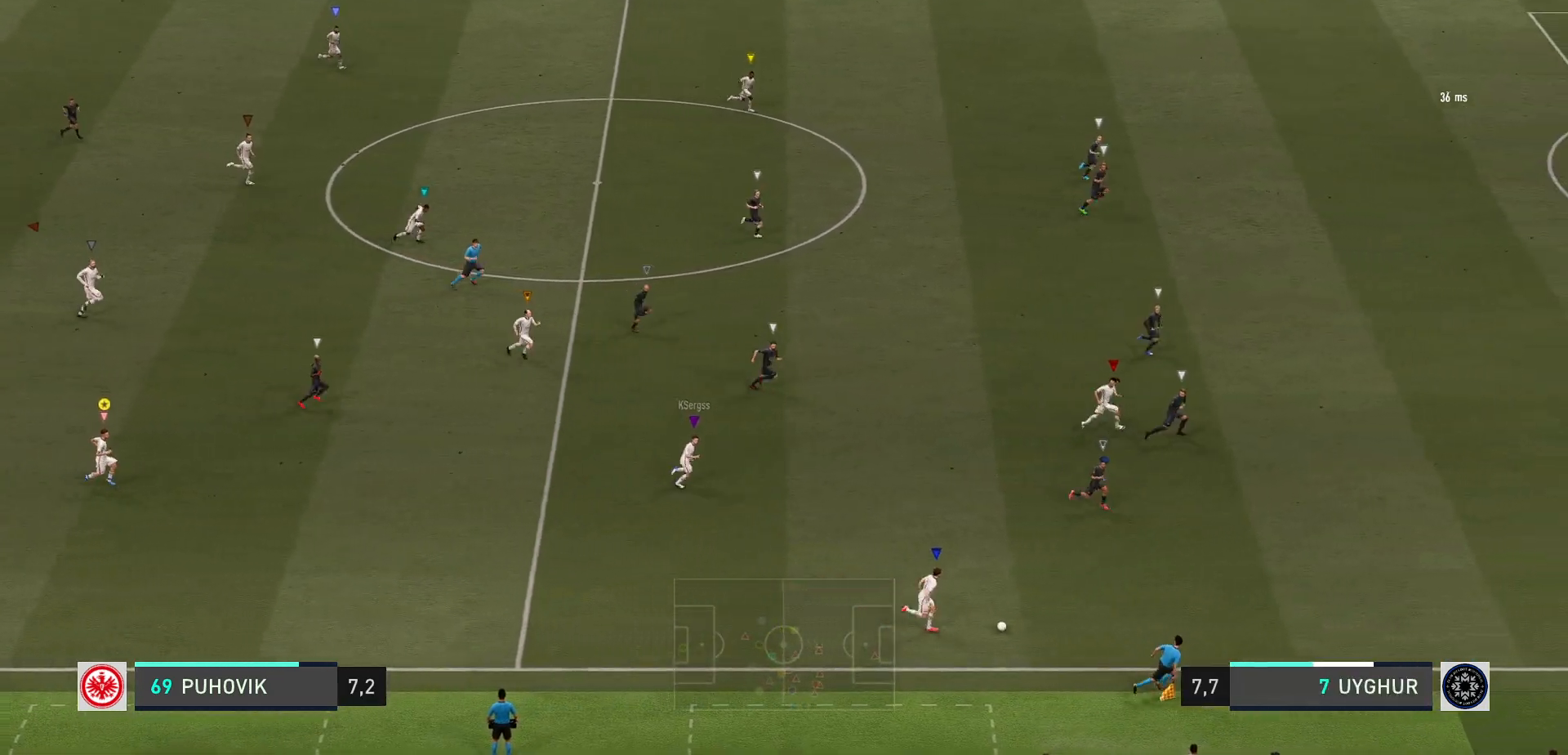
{"buttons": [], "left_stick": "right", "events": []}
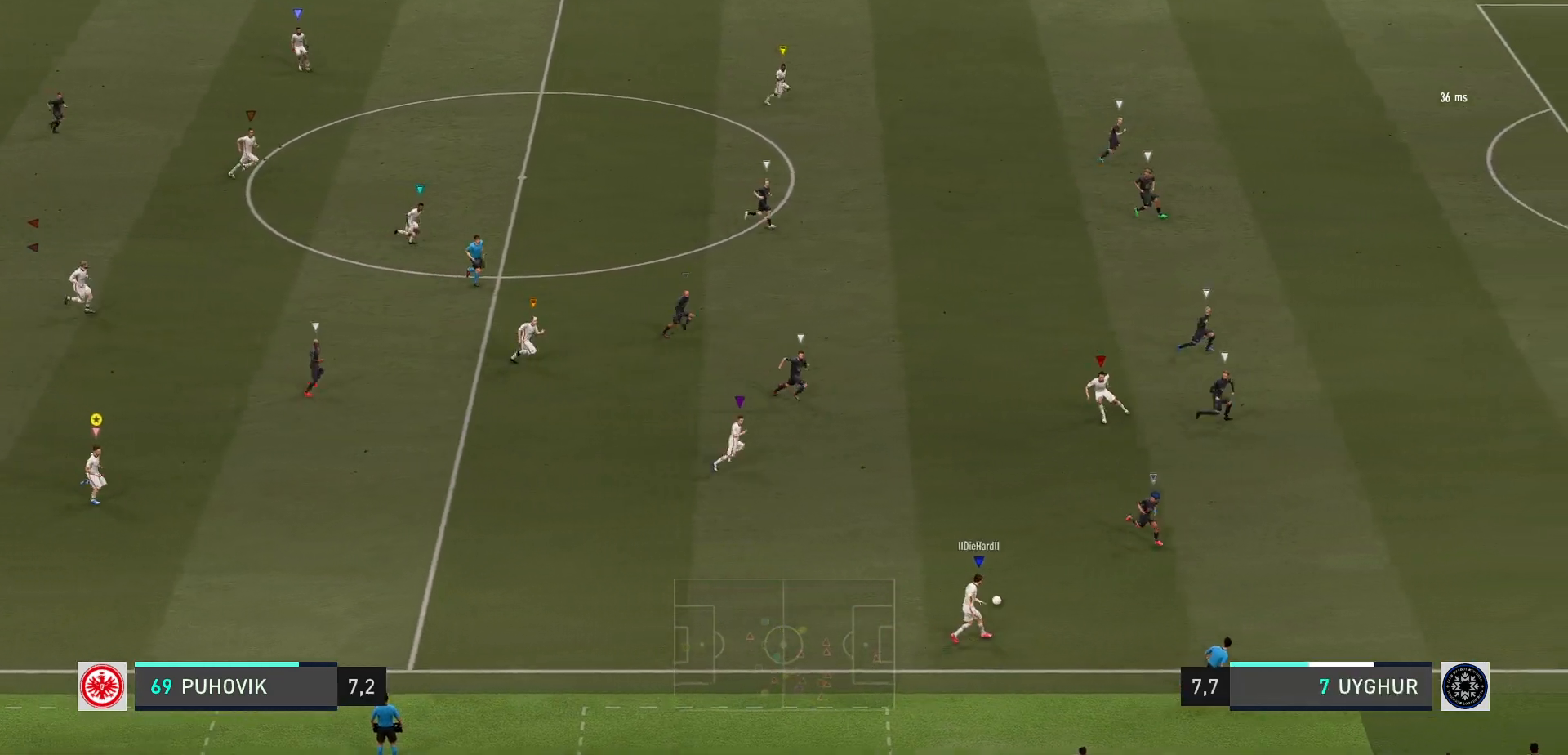
{"buttons": [], "left_stick": "right", "events": []}
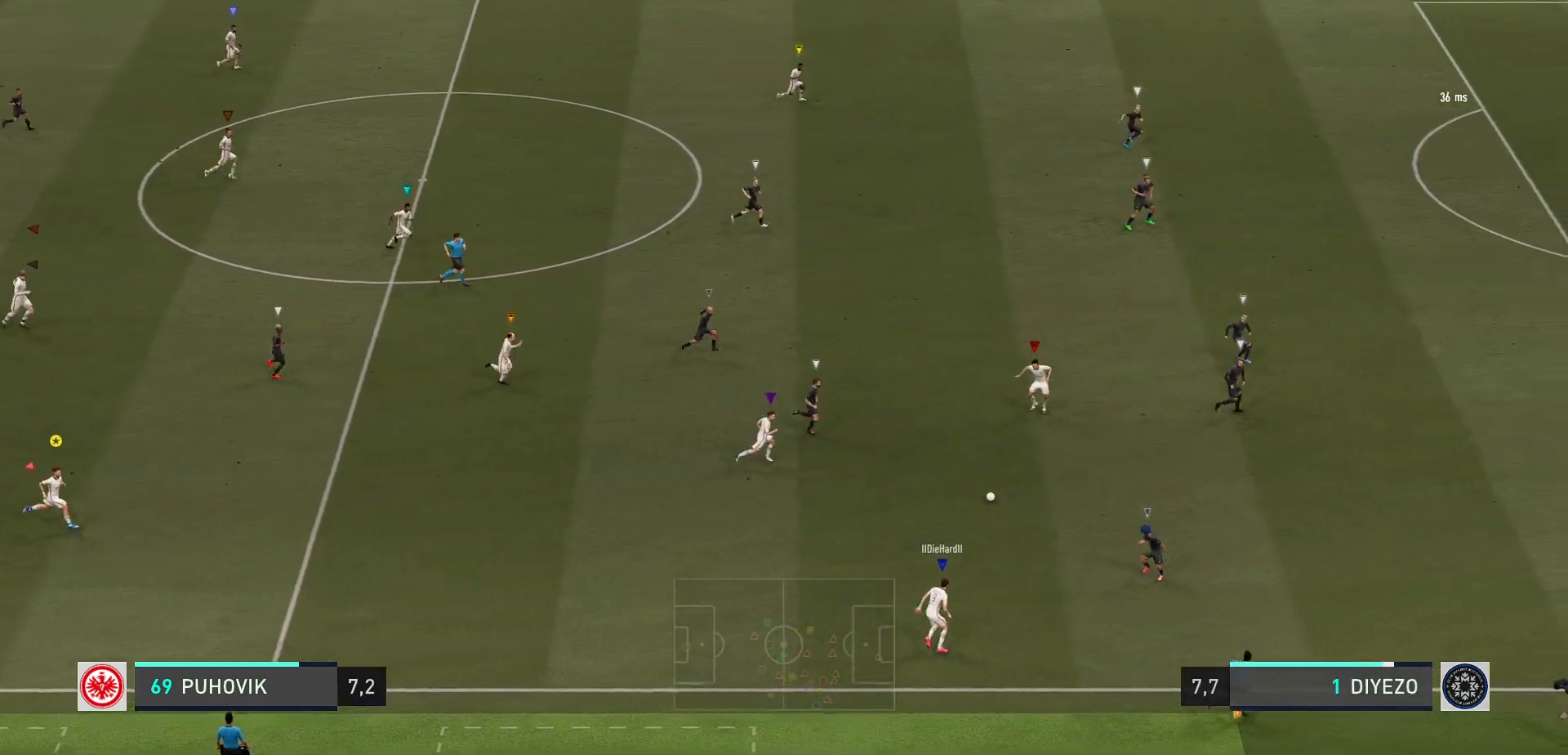
{"buttons": [], "left_stick": "right", "events": []}
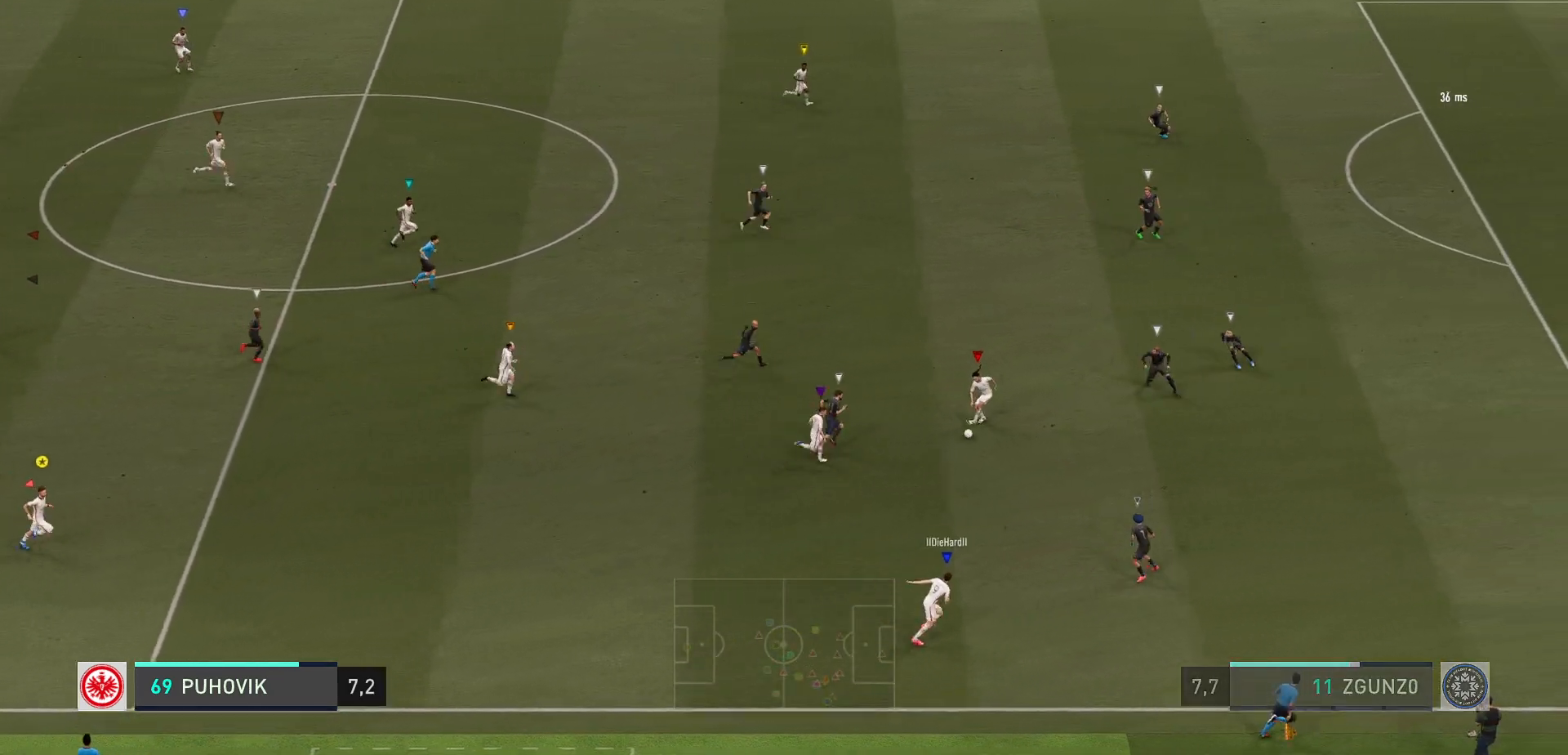
{"buttons": [], "left_stick": "right", "events": []}
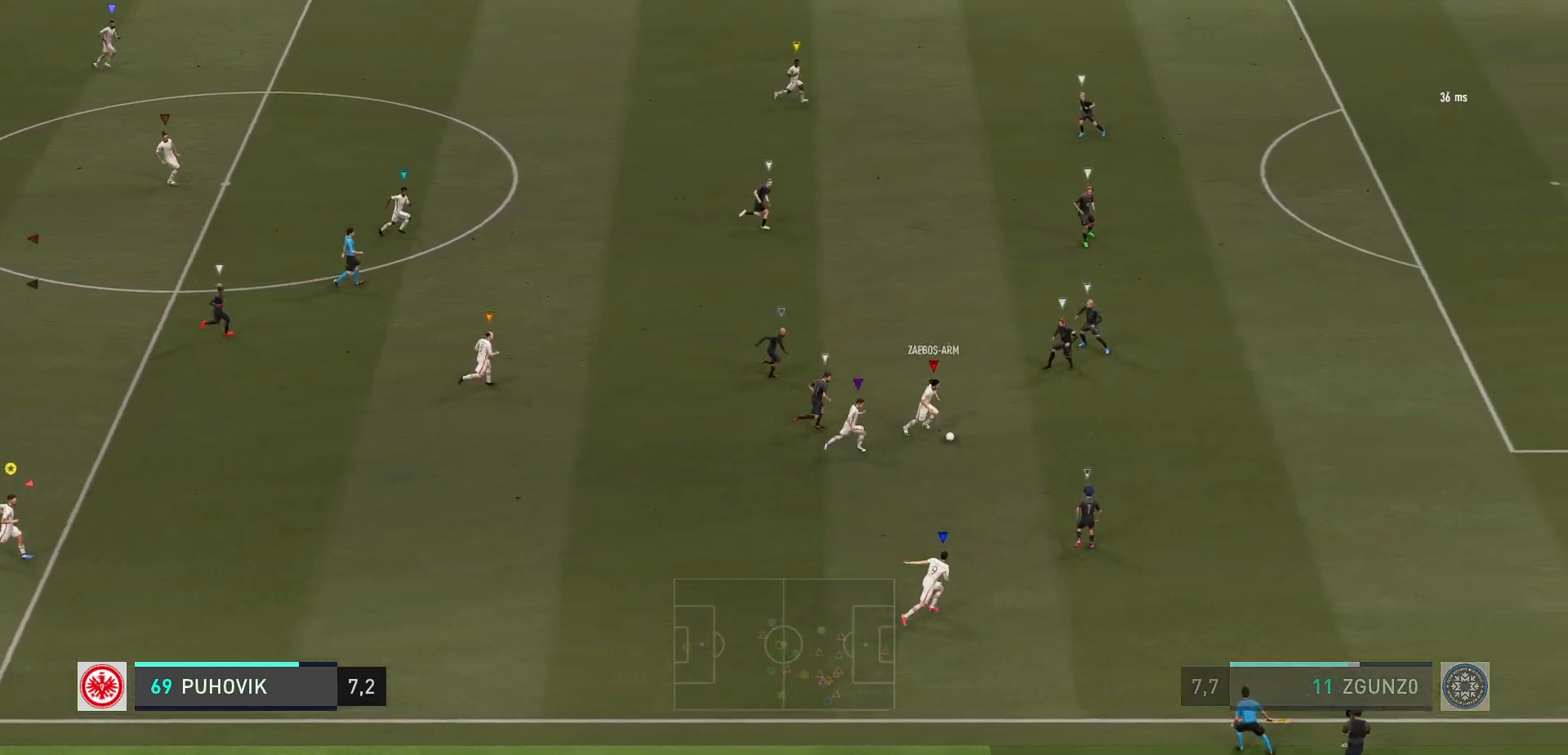
{"buttons": [], "left_stick": "right", "events": []}
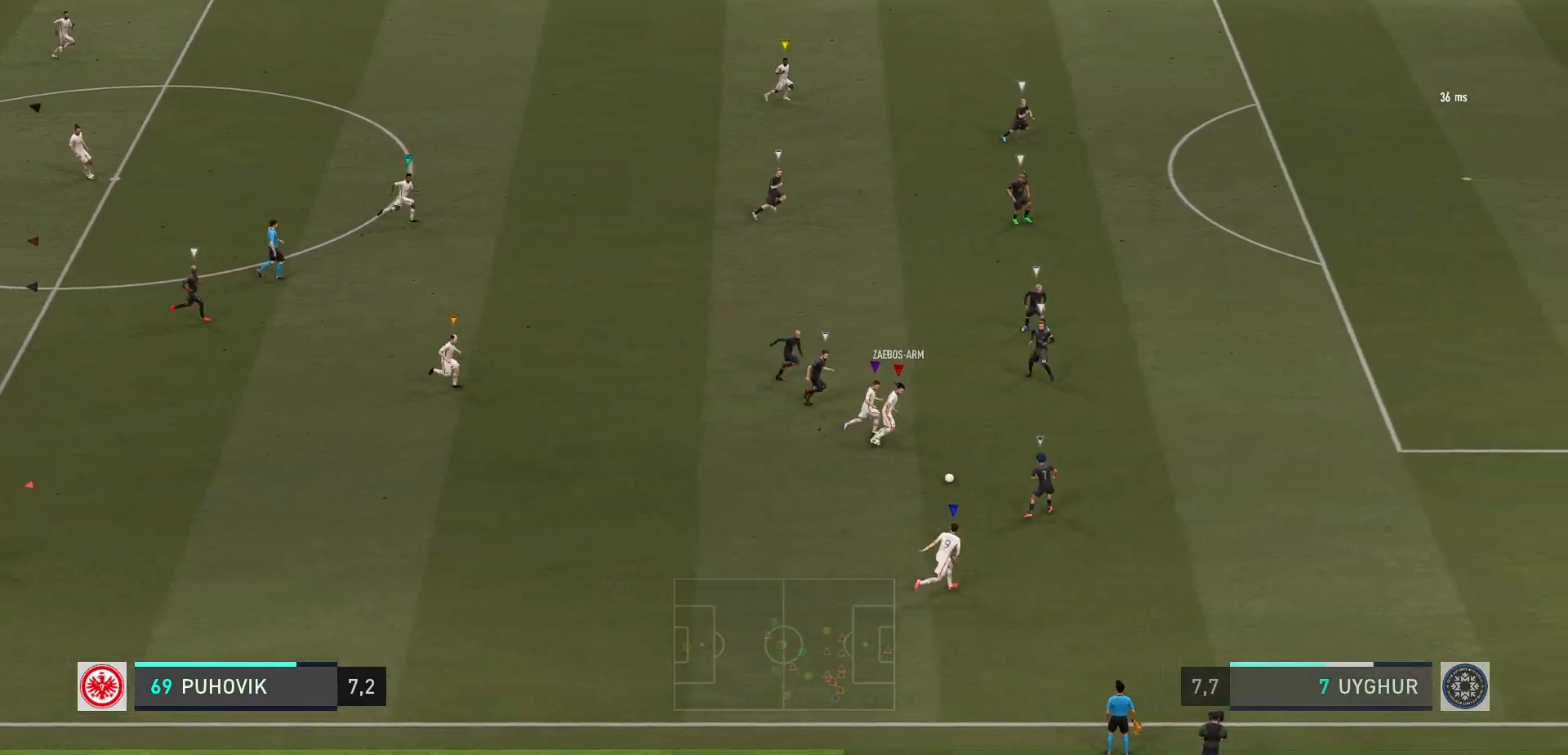
{"buttons": [], "left_stick": "right", "events": []}
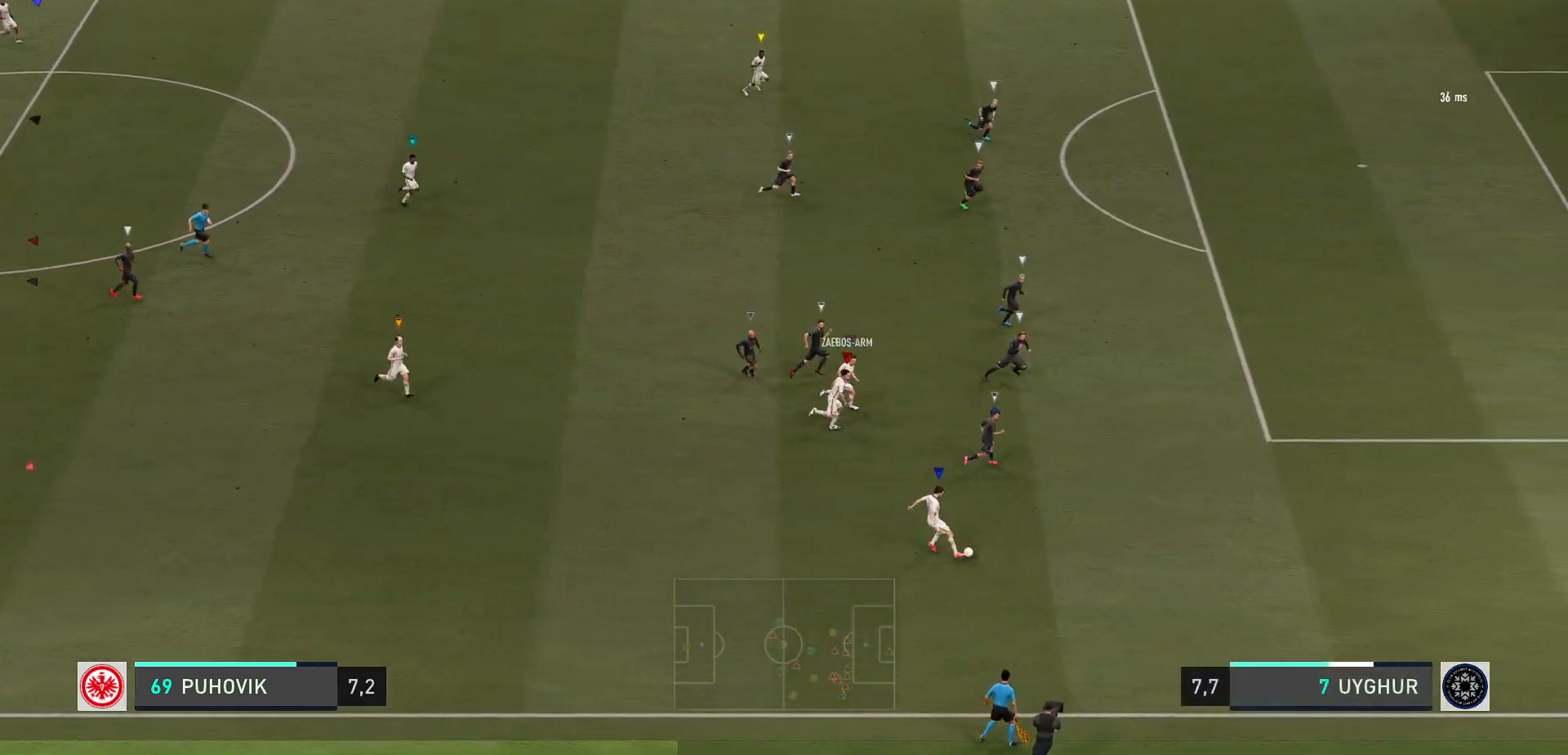
{"buttons": [], "left_stick": "right", "events": []}
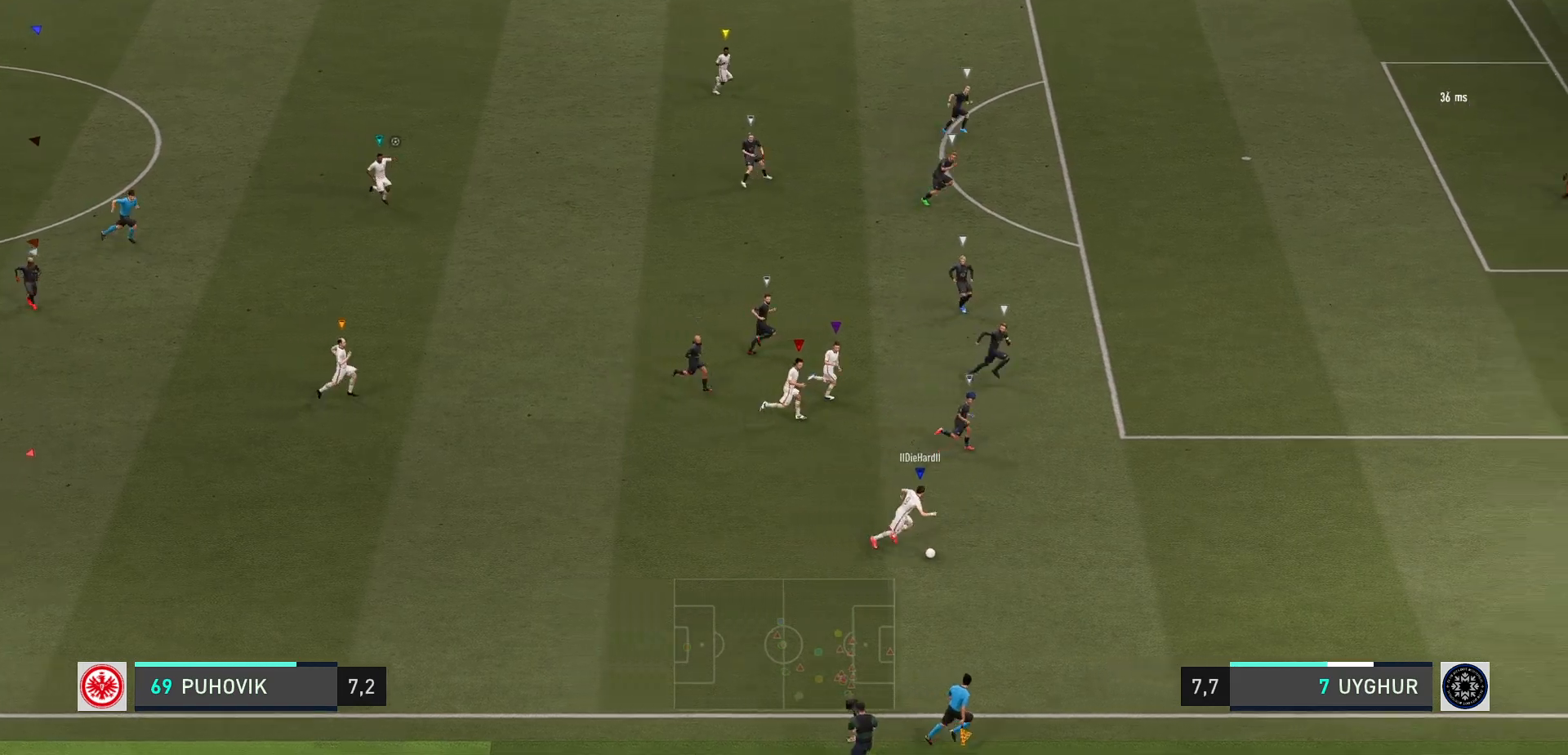
{"buttons": [], "left_stick": "center", "events": [[400, "left_stick", "center"]]}
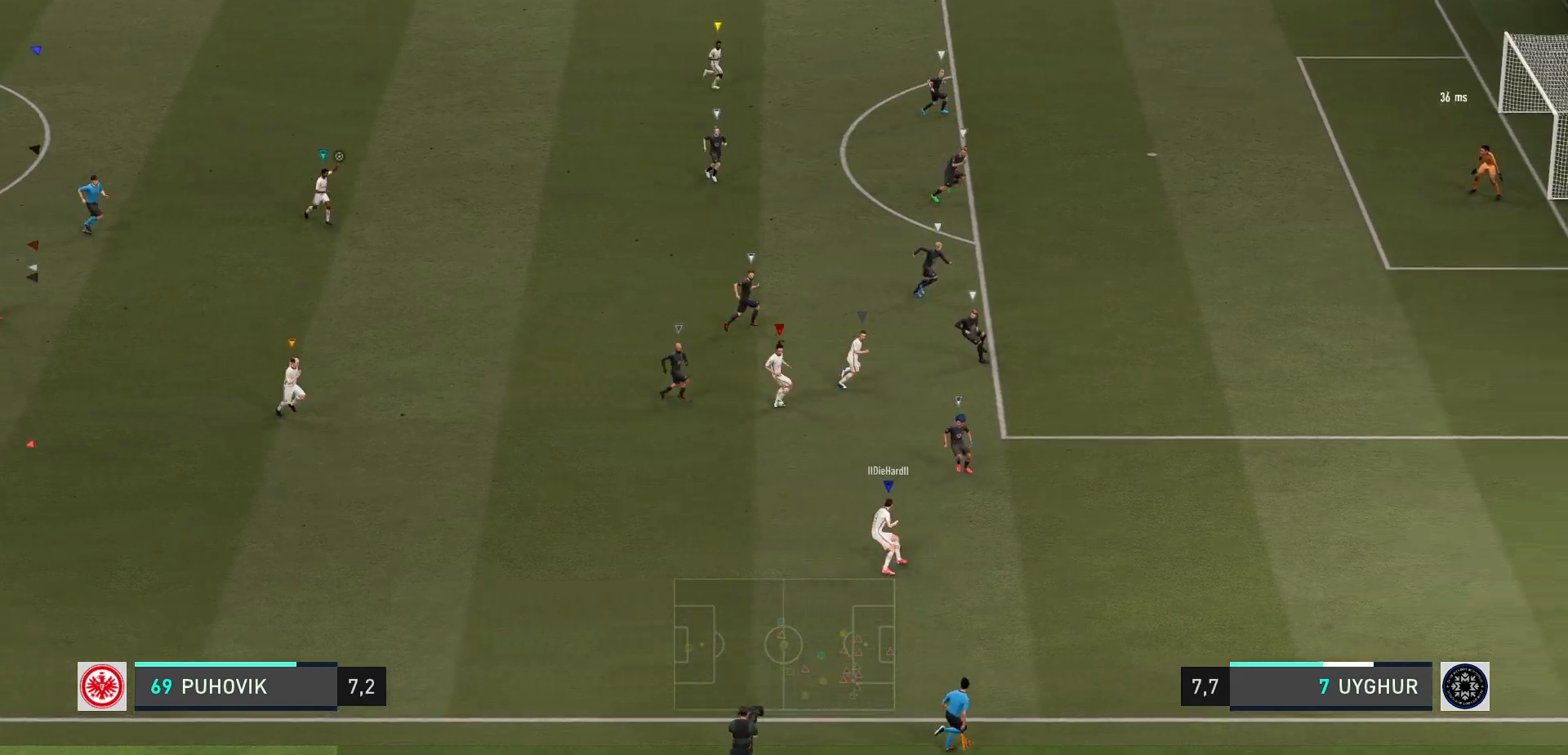
{"buttons": [], "left_stick": "center", "events": []}
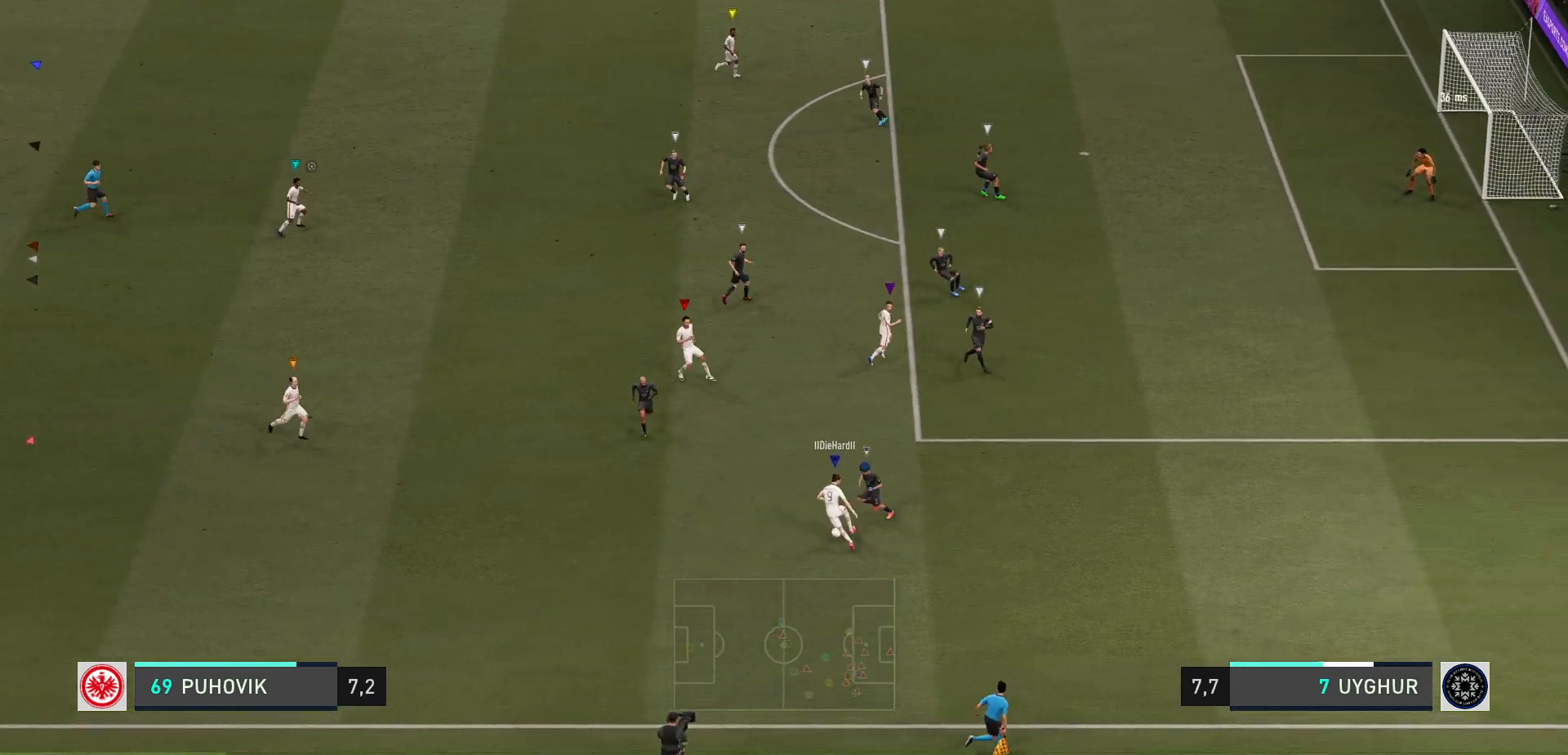
{"buttons": [], "left_stick": "center", "events": []}
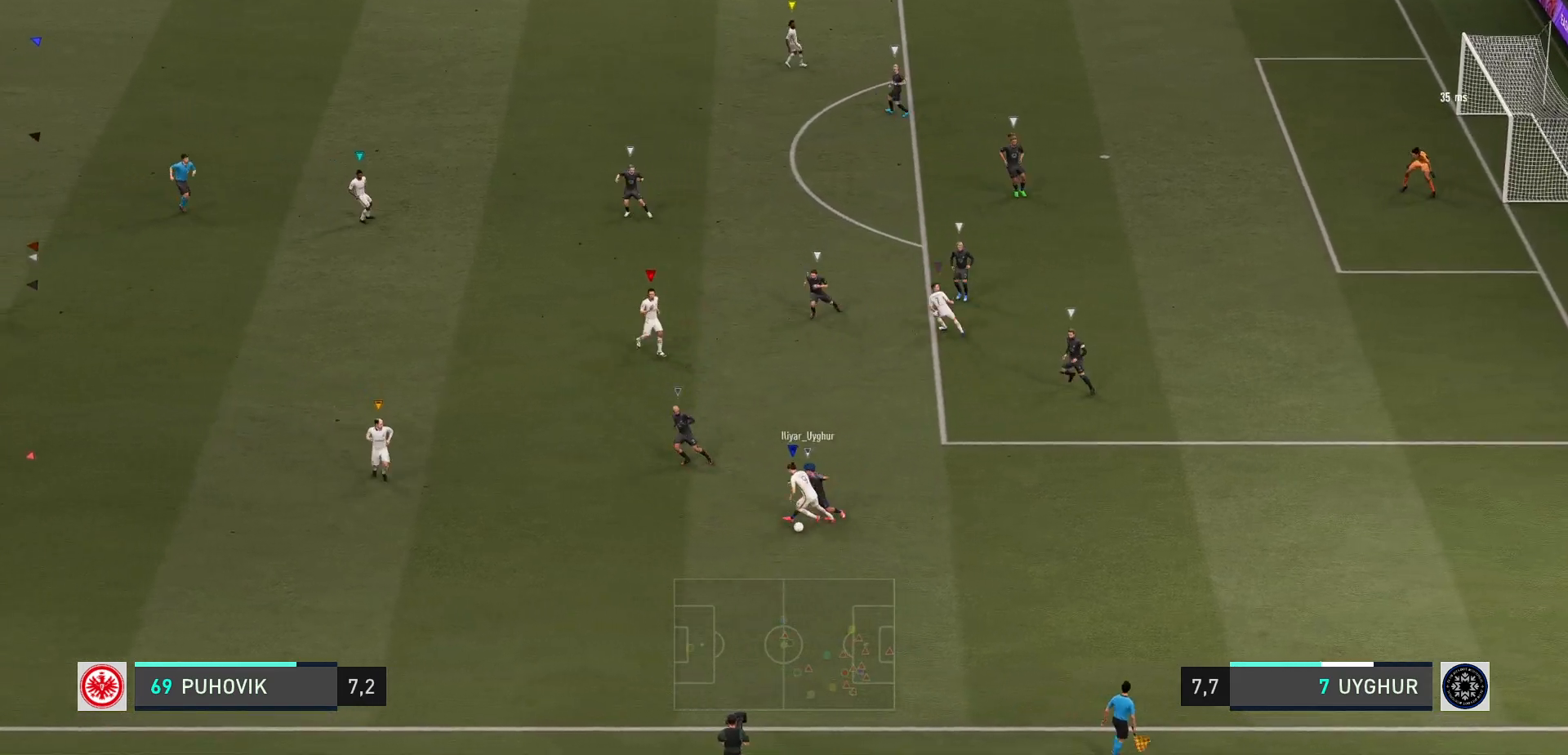
{"buttons": [], "left_stick": "down-right", "events": [[133, "left_stick", "up-right"], [233, "left_stick", "right"], [367, "left_stick", "down-right"]]}
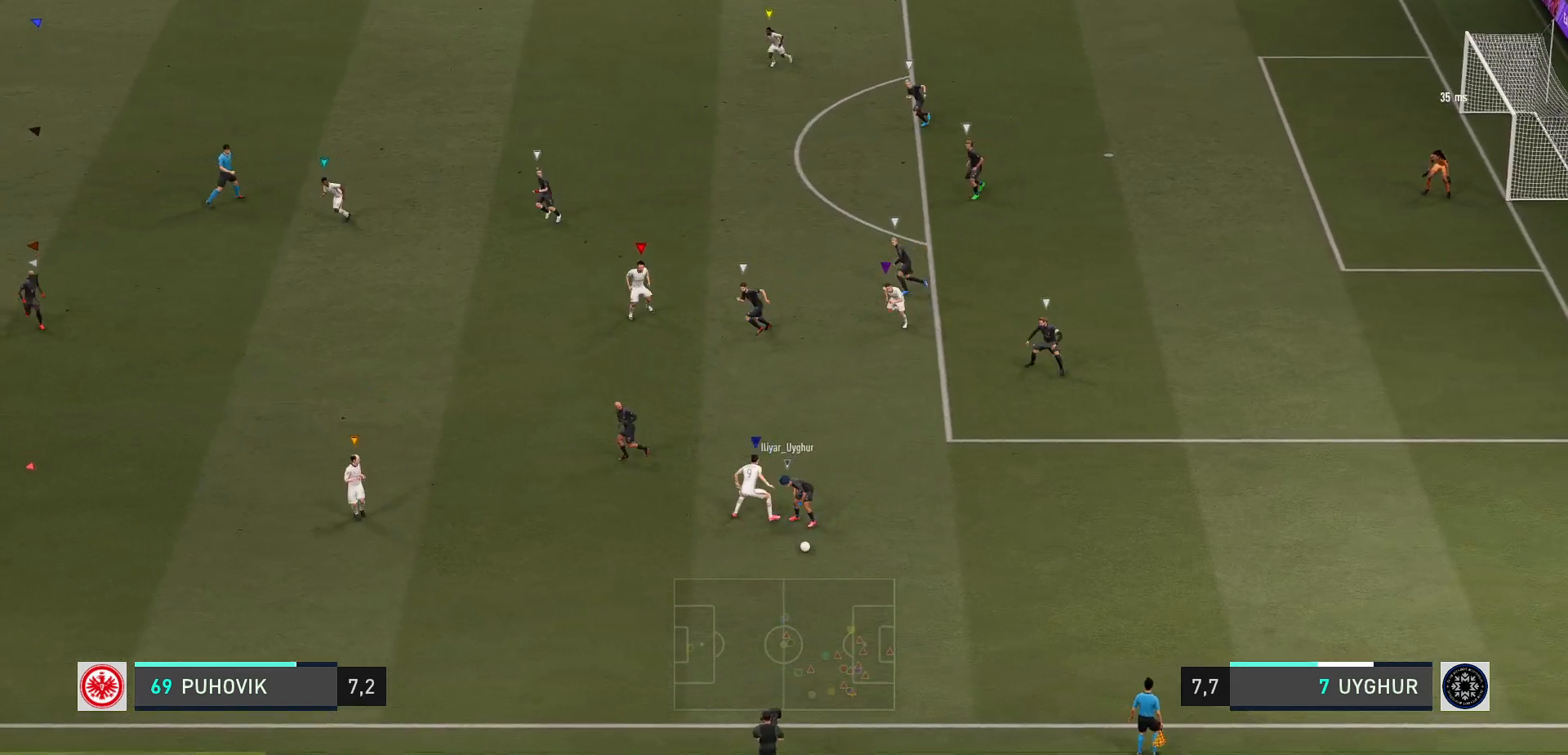
{"buttons": ["L2", "R2"], "left_stick": "left", "events": [[83, "left_stick", "down"], [183, "left_stick", "down-left"], [267, "L2", "down"], [283, "R2", "down"], [417, "left_stick", "left"]]}
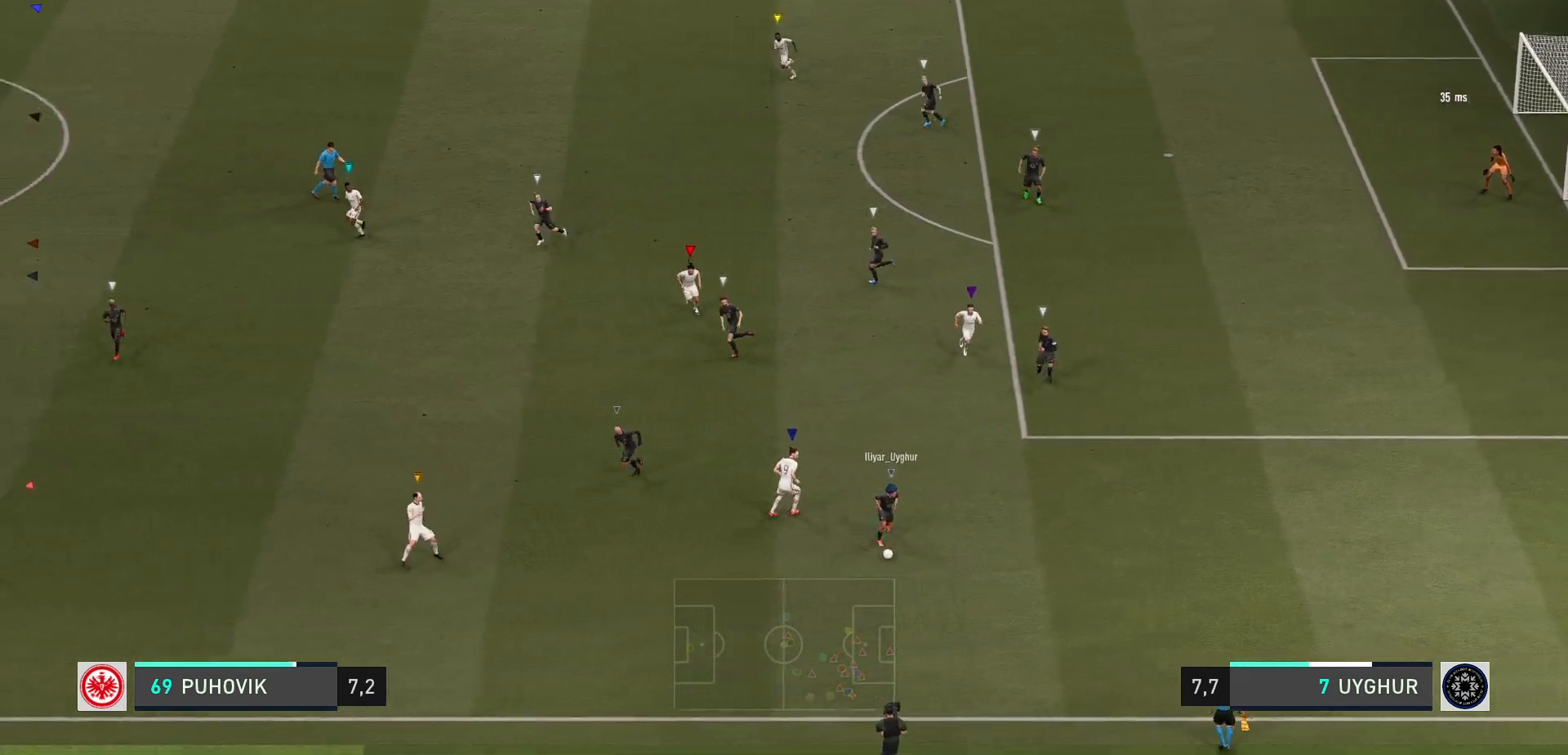
{"buttons": ["R2"], "left_stick": "left", "events": [[400, "L2", "up"]]}
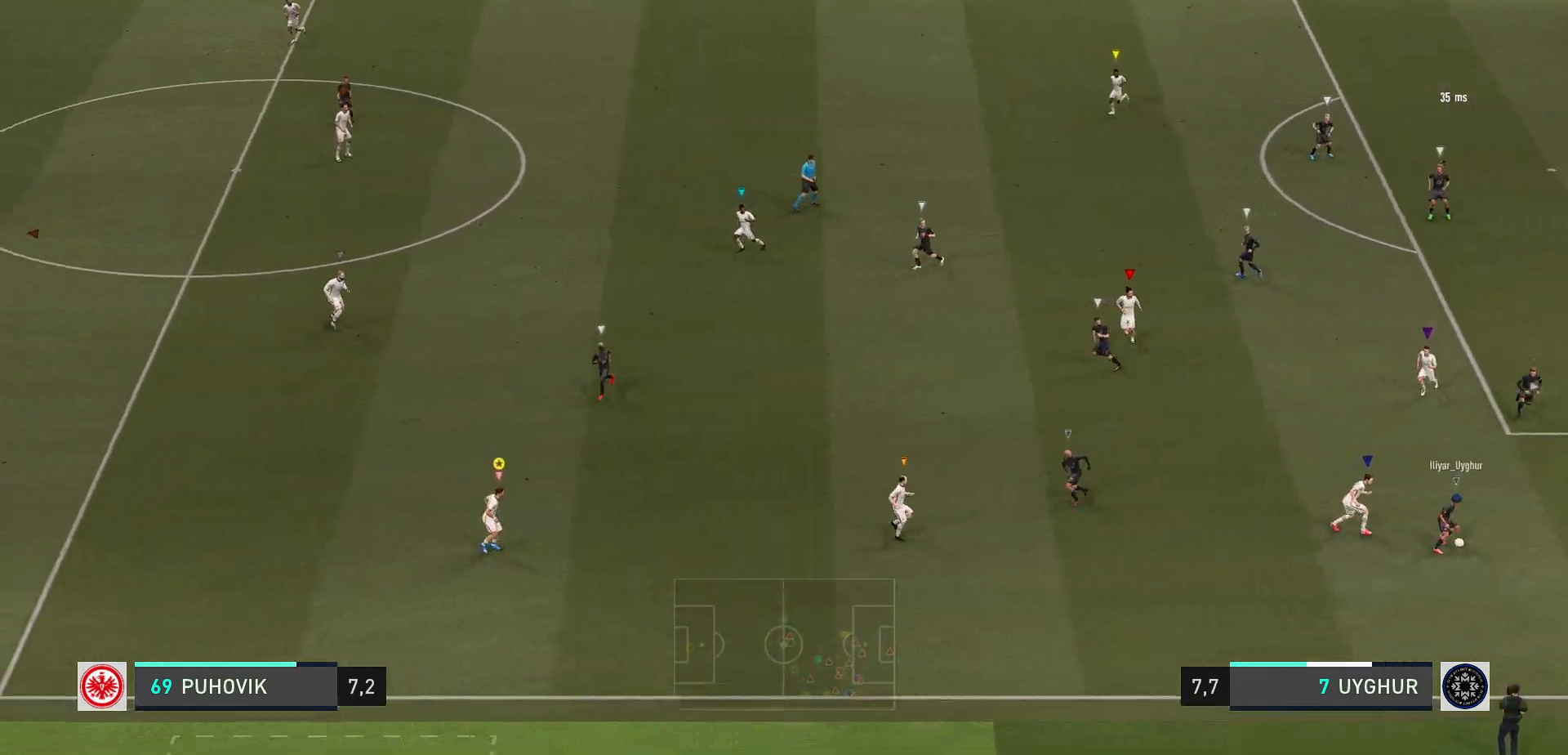
{"buttons": ["L2", "R2"], "left_stick": "center", "events": [[483, "L2", "down"], [483, "left_stick", "center"]]}
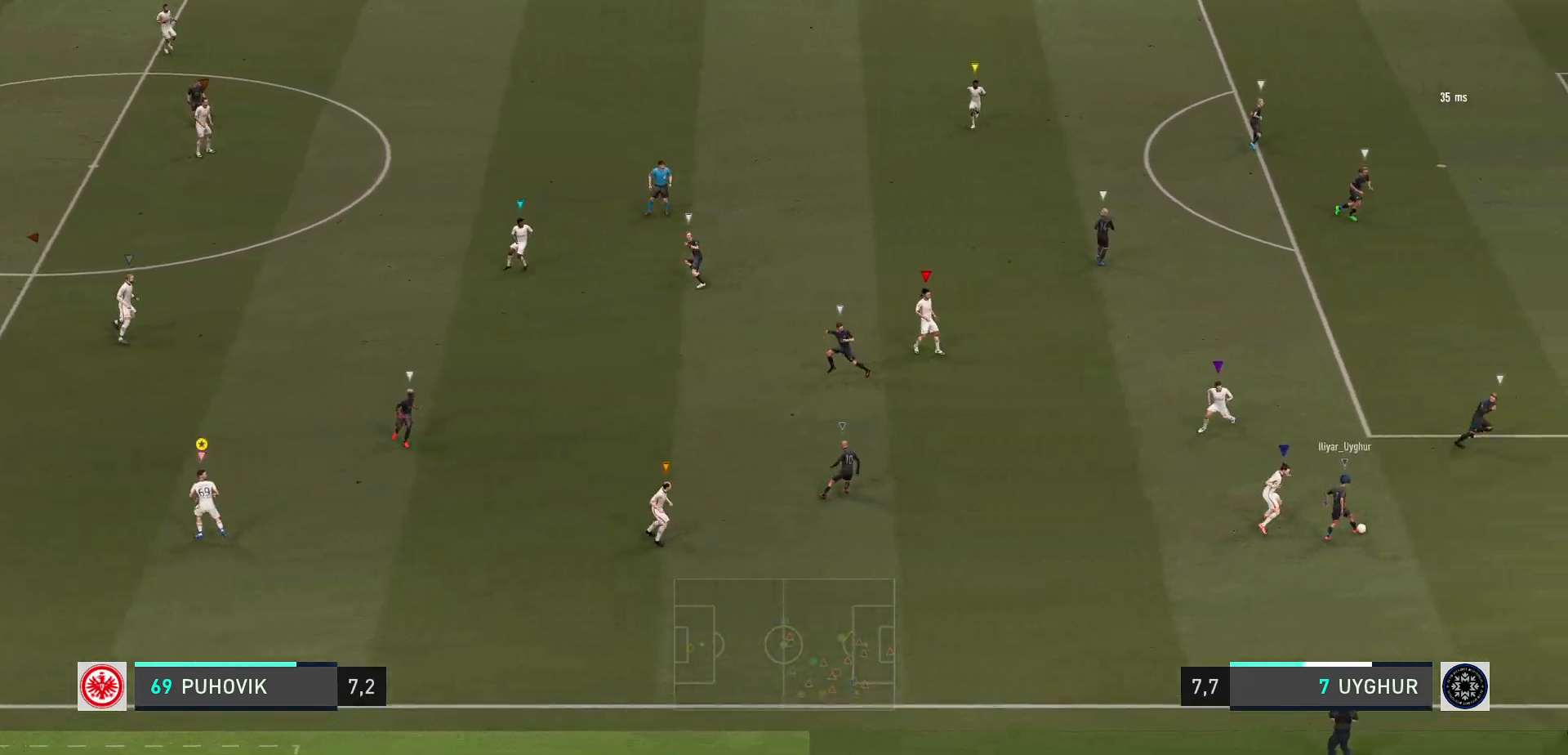
{"buttons": ["L2"], "left_stick": "center", "events": [[33, "left_stick", "up"], [67, "R2", "up"], [267, "left_stick", "up-left"], [433, "left_stick", "center"]]}
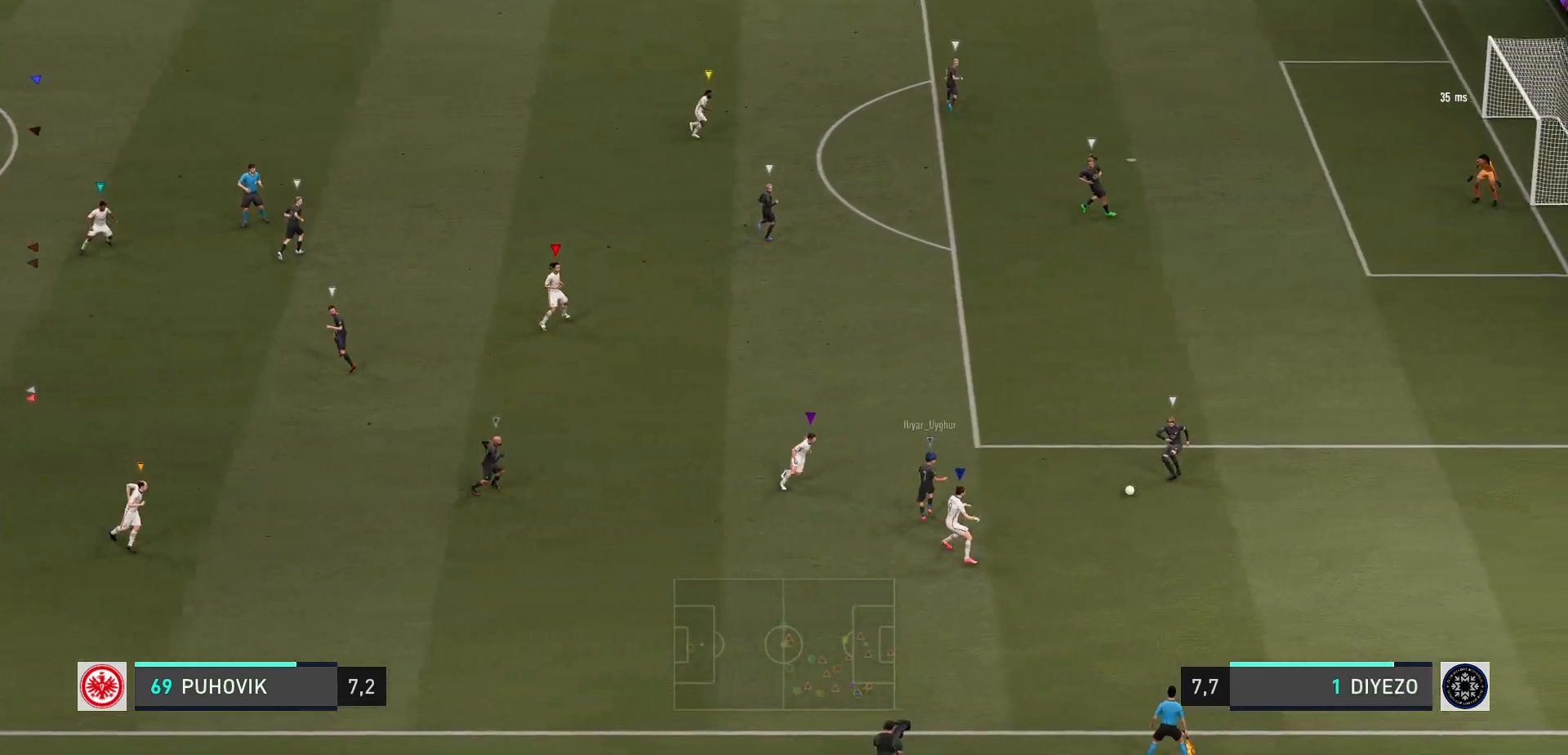
{"buttons": [], "left_stick": "up-left", "events": [[67, "left_stick", "up"], [133, "left_stick", "up-left"], [433, "L2", "up"]]}
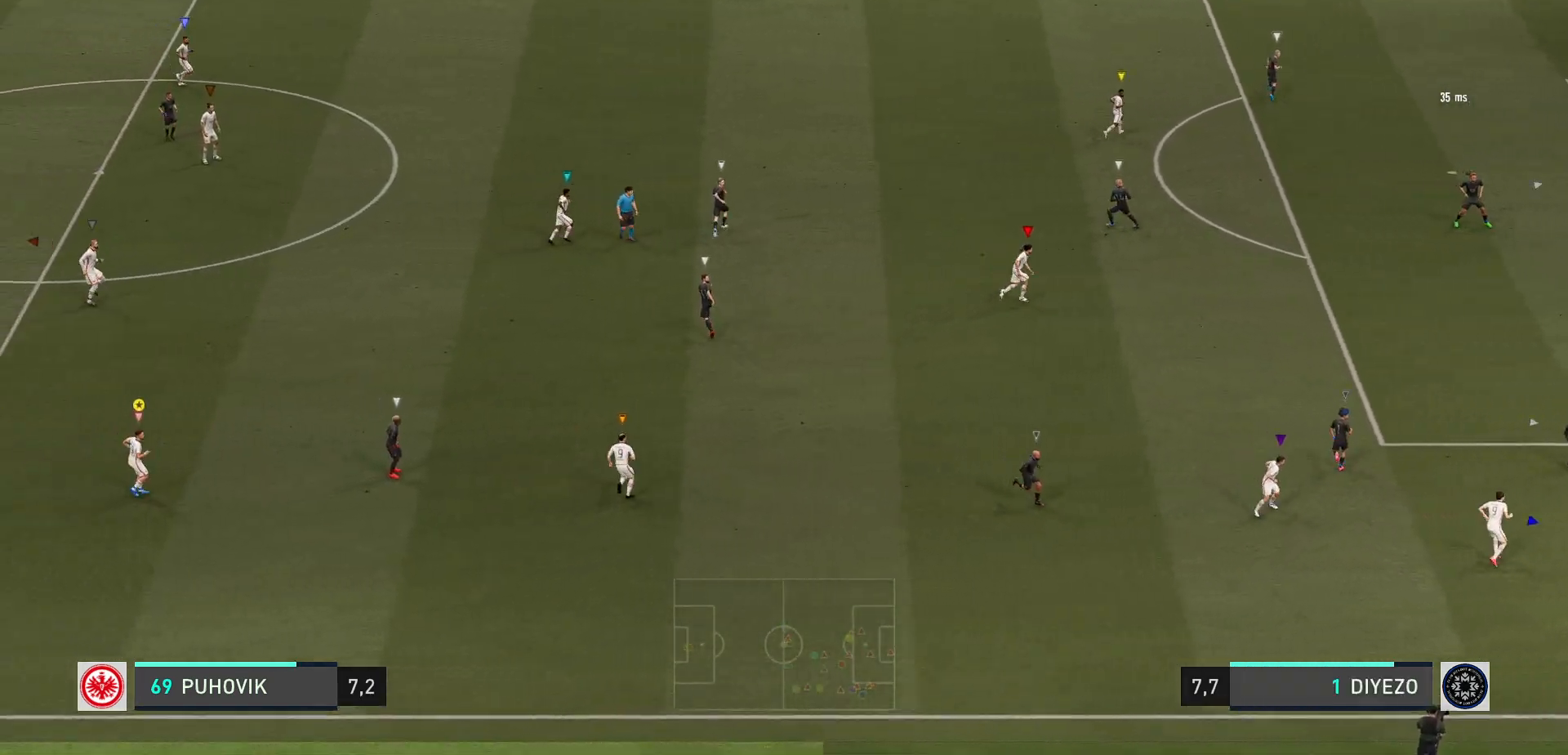
{"buttons": ["L2"], "left_stick": "up-right", "events": [[217, "L2", "down"], [367, "left_stick", "up"], [467, "left_stick", "up-right"]]}
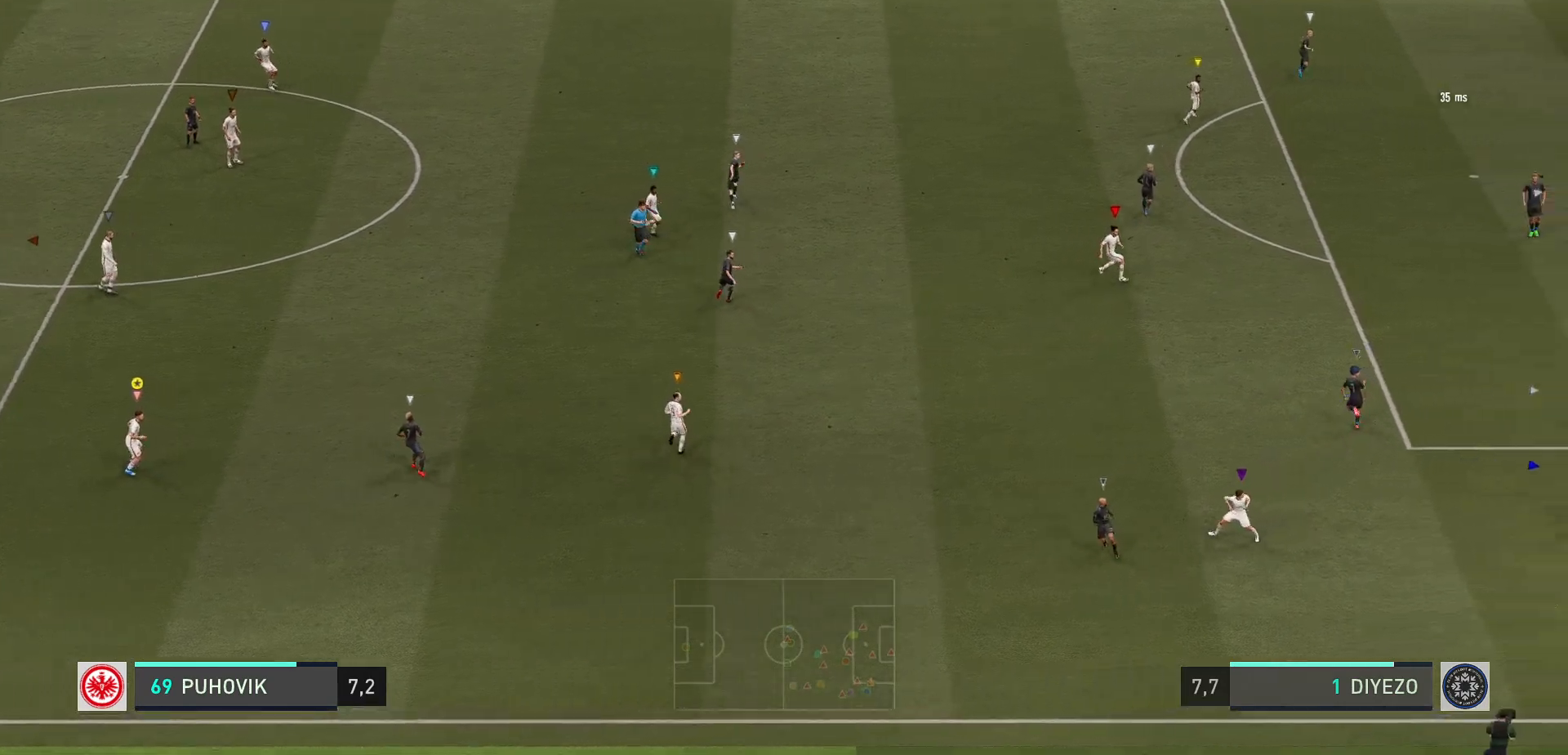
{"buttons": ["L2"], "left_stick": "up", "events": [[283, "left_stick", "center"], [450, "left_stick", "up"]]}
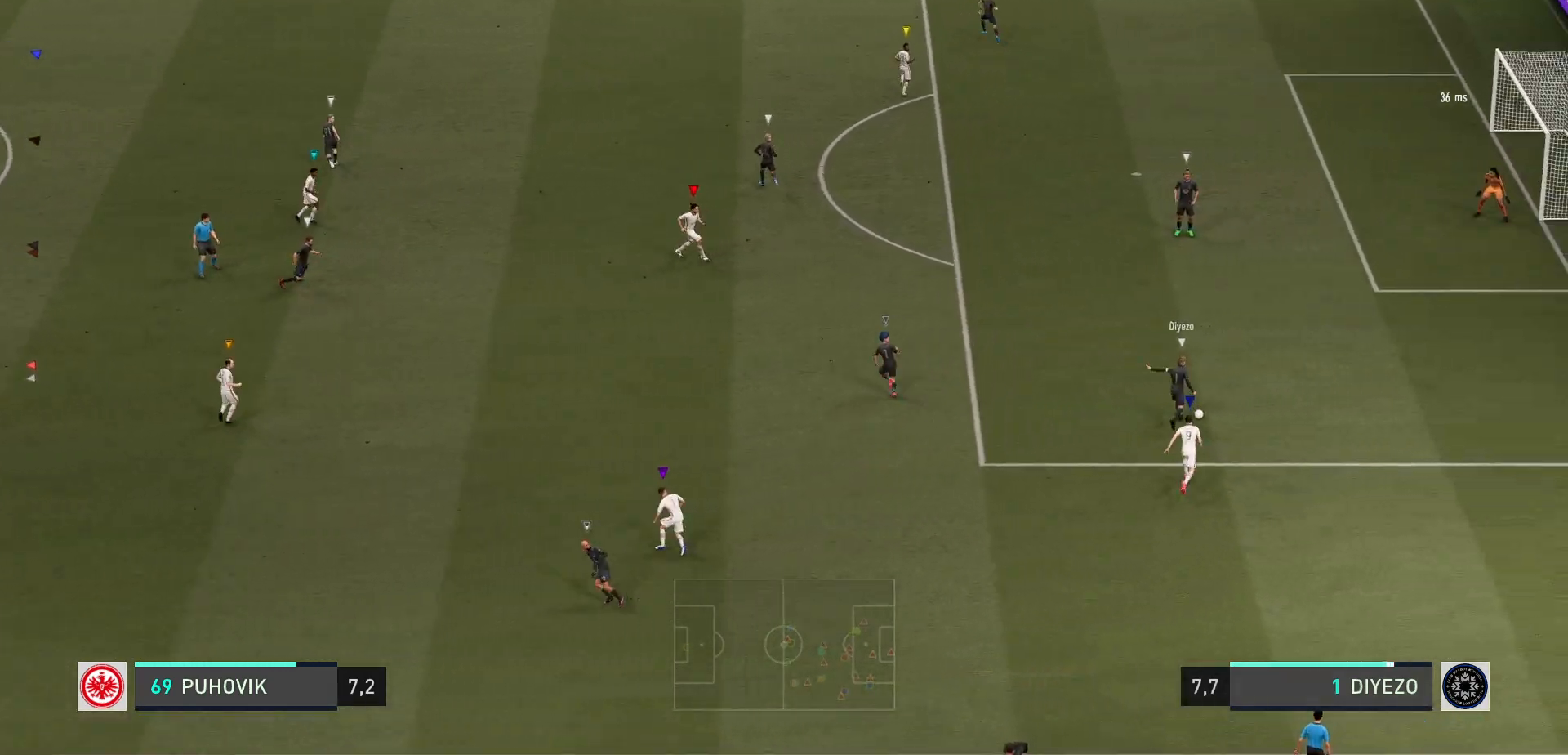
{"buttons": ["L2"], "left_stick": "up-left", "events": [[483, "left_stick", "up-left"]]}
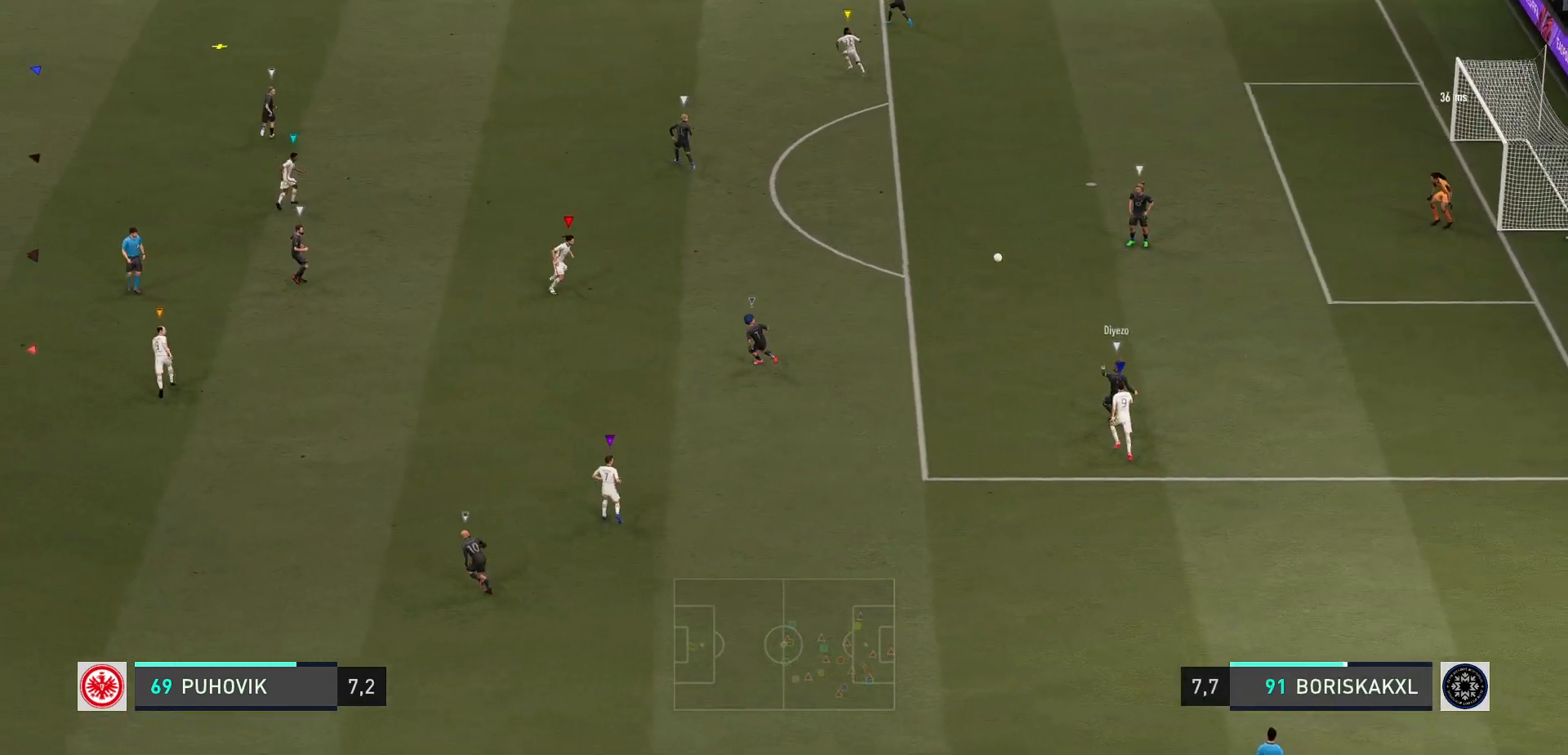
{"buttons": [], "left_stick": "up-left", "events": [[267, "L2", "up"]]}
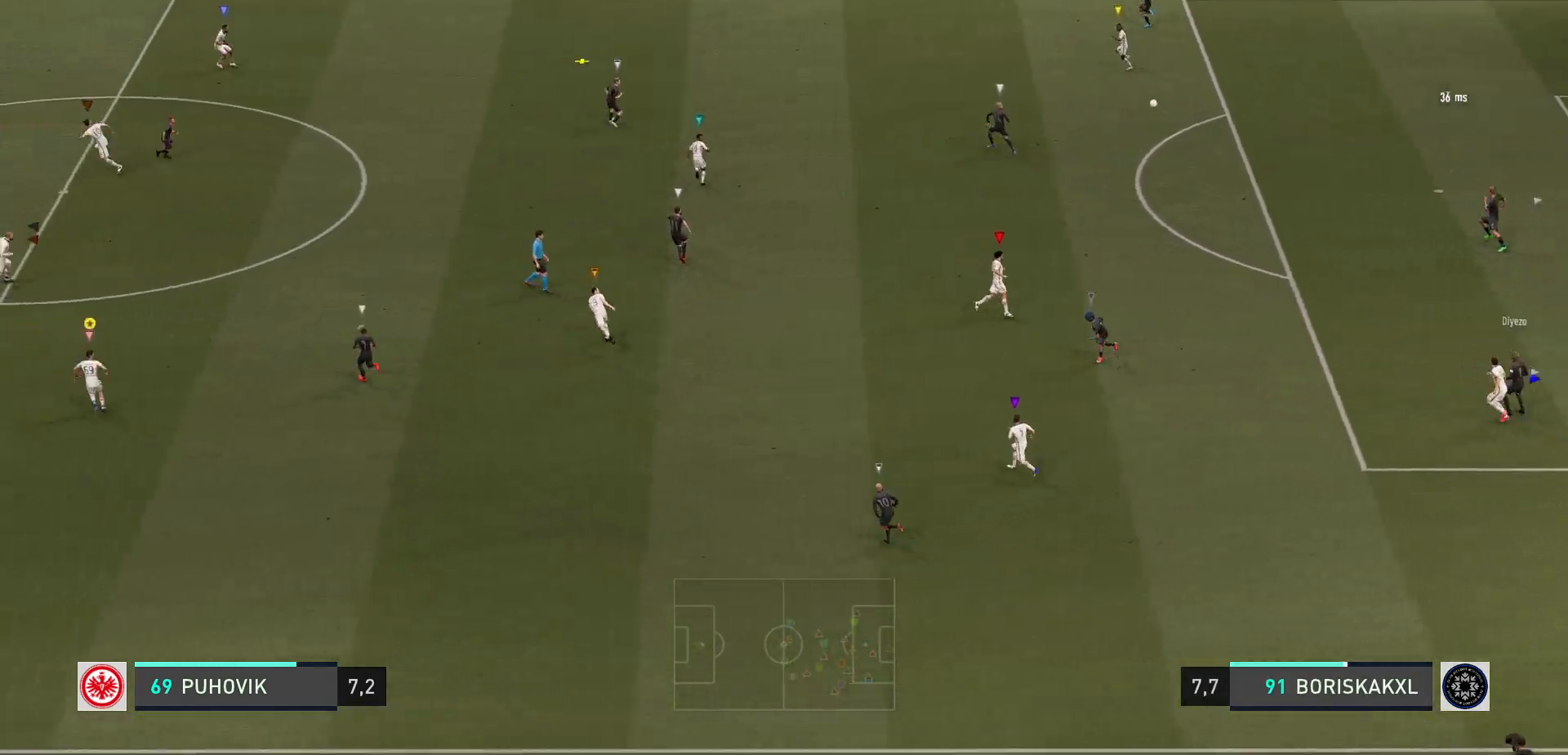
{"buttons": ["R2"], "left_stick": "up", "events": [[150, "R2", "down"], [400, "left_stick", "up"]]}
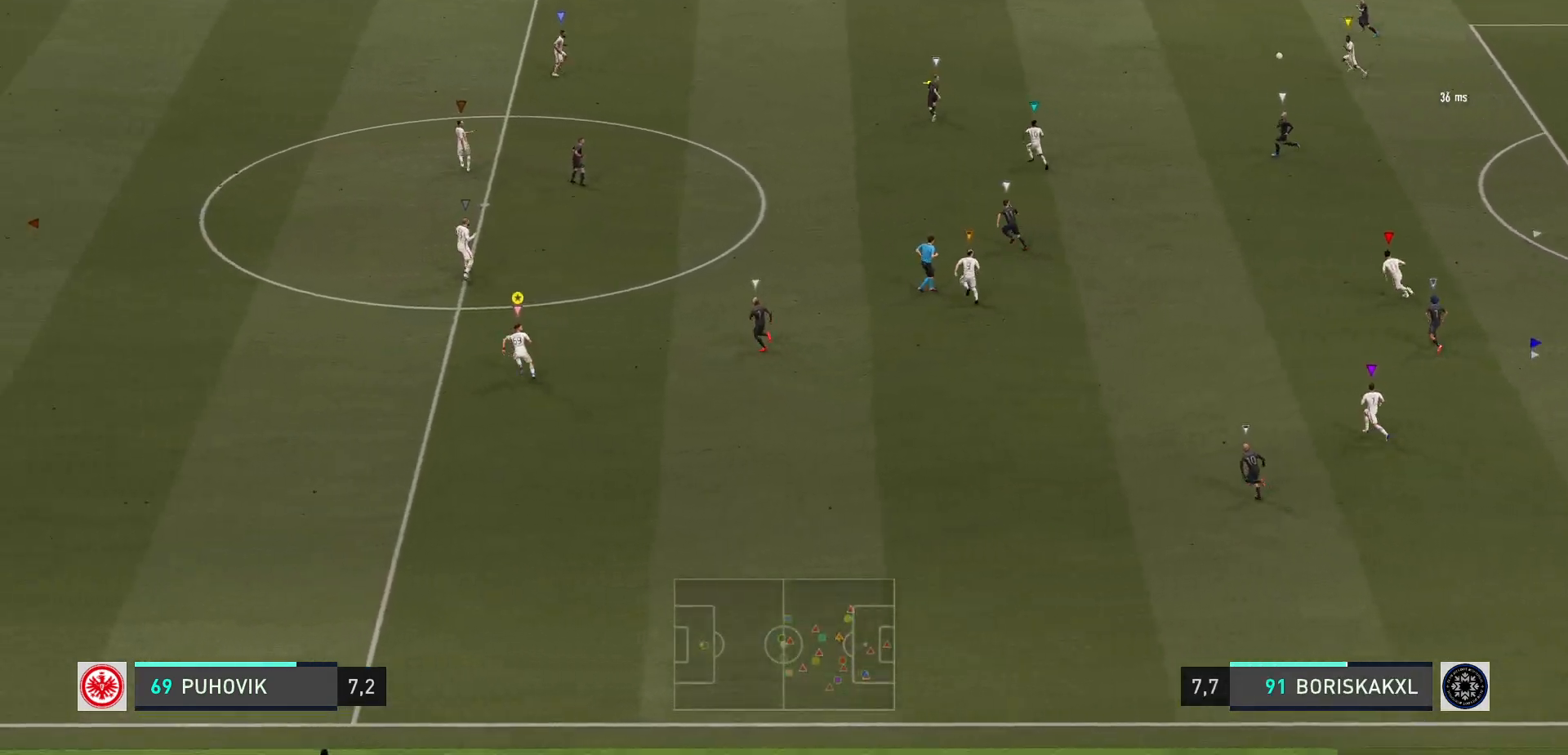
{"buttons": [], "left_stick": "up", "events": [[33, "R2", "up"], [317, "R2", "down"], [383, "R2", "up"]]}
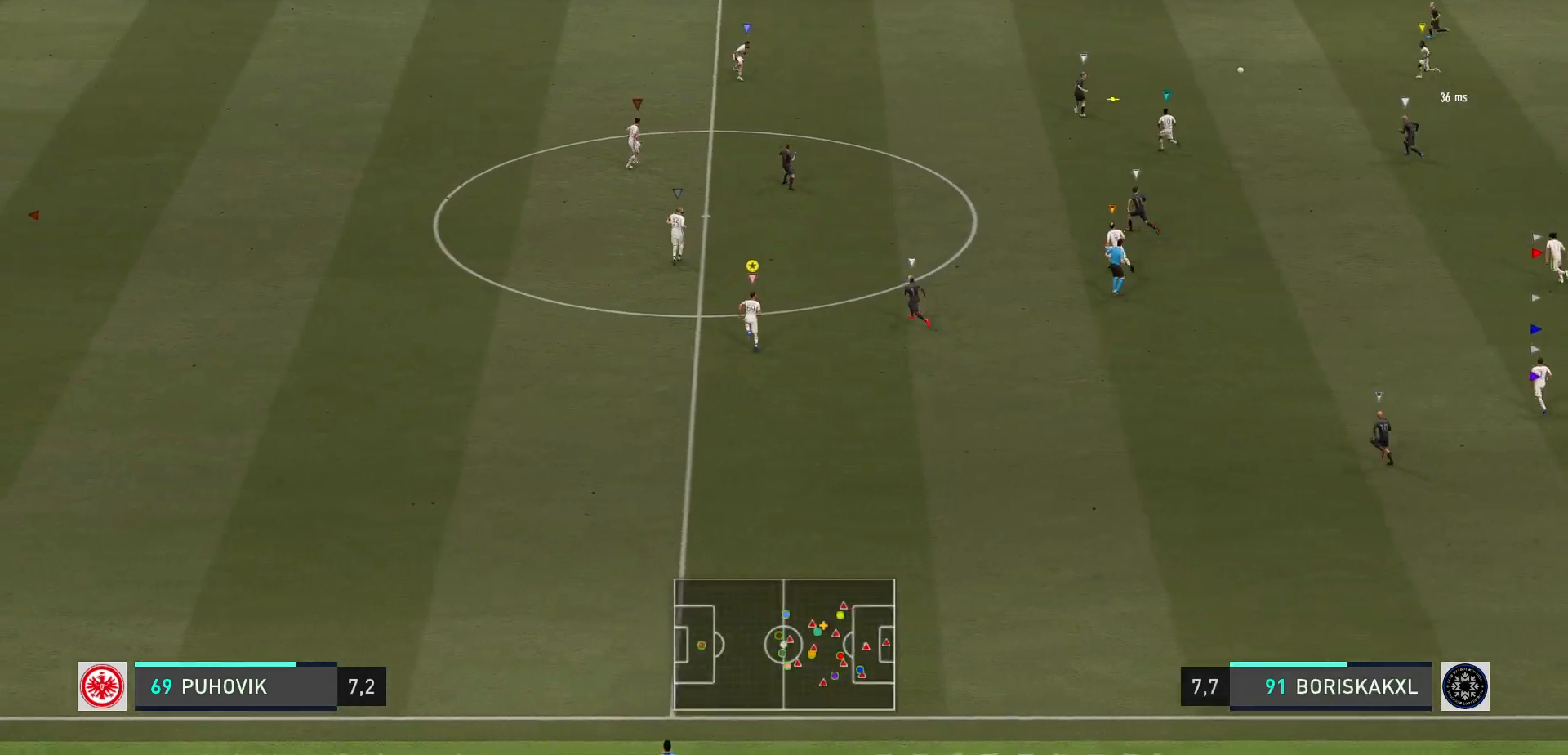
{"buttons": ["L2"], "left_stick": "up-left", "events": [[200, "L2", "down"], [367, "left_stick", "up-left"]]}
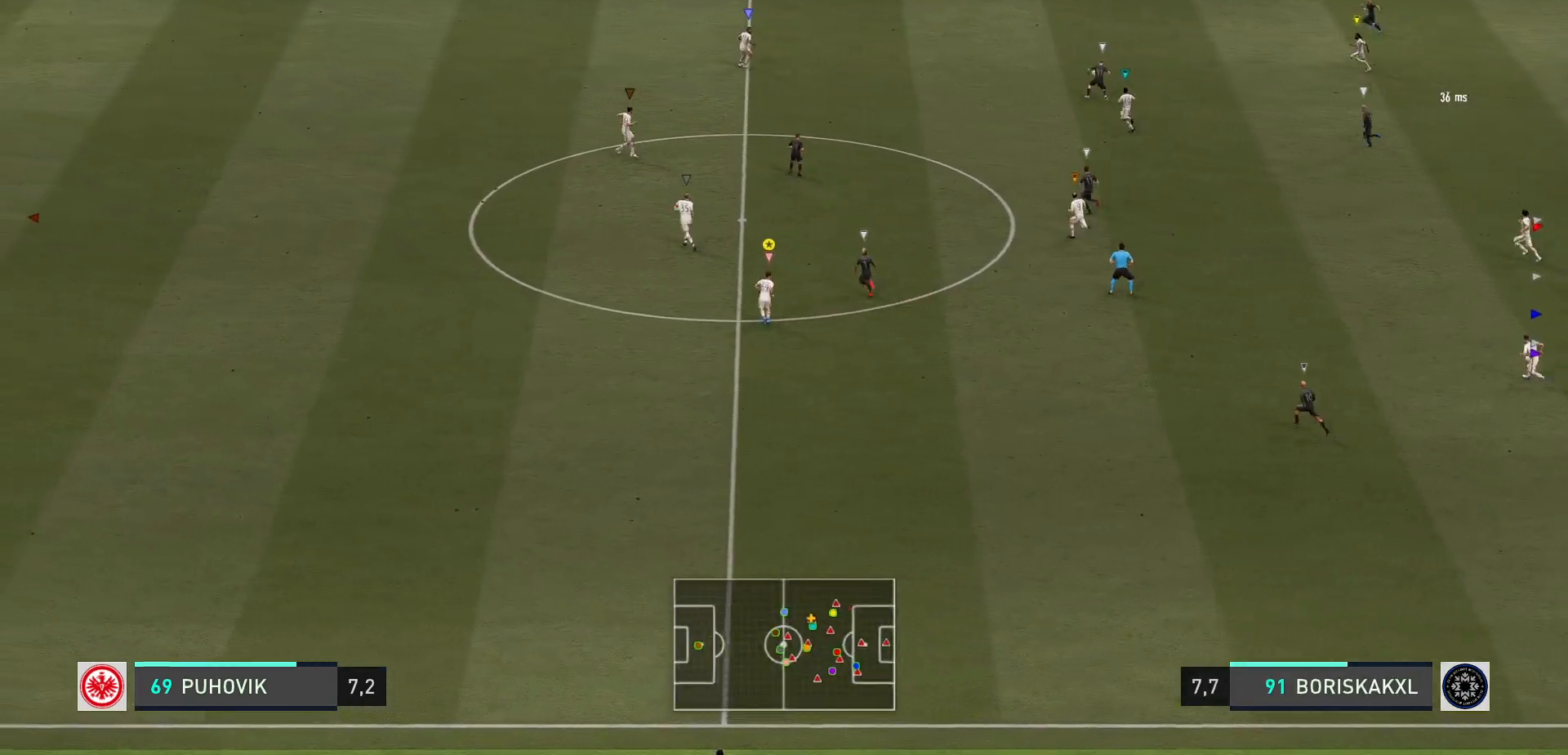
{"buttons": ["R2"], "left_stick": "up-left", "events": [[133, "L2", "up"], [133, "R2", "down"], [450, "R1", "down"], [500, "R1", "up"]]}